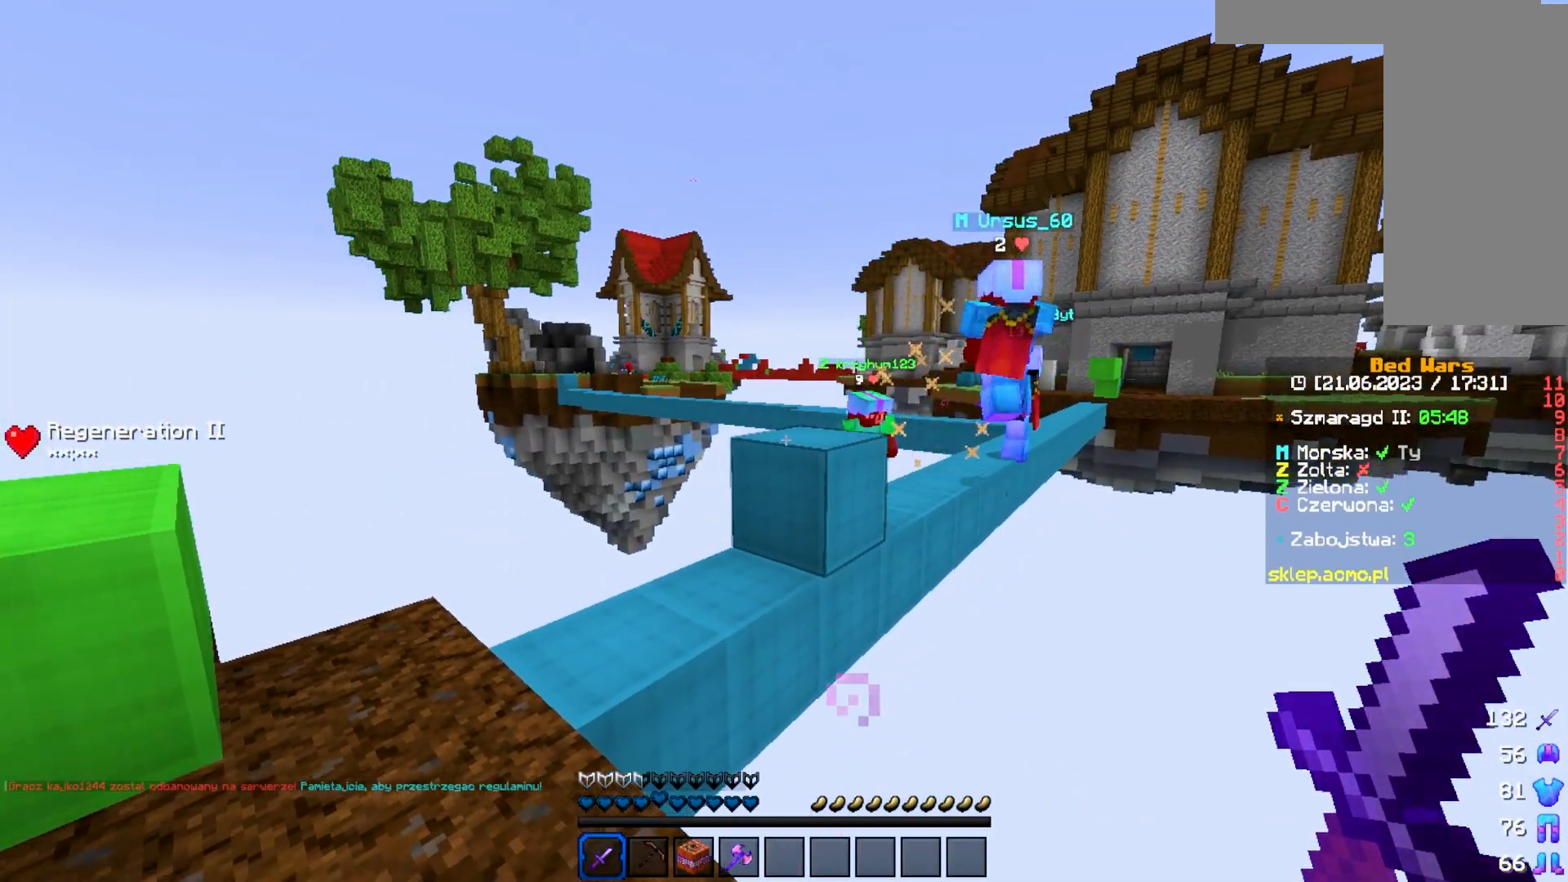
Gameplay with keyboard and mouse; each line is a JSON object with the keys and mouse buttons held at the frame after it. "events" lists presses ("down") and releases ("up") of "a", "d", "s", "w", "mouse_left" and "mouse_right" between this image and that frame as [ms after this image, input, new state], when the widget could be followed in between. "mouse_left", "mouse_right" = the "left", "right" buttons of the "mouse" list. No other keys are recorded. Fast repeated clicks can show as one long hold. Mouse movement is not recorded.
{"keys": ["a", "w"], "mouse": [], "events": [[383, "a", "down"], [433, "w", "down"]]}
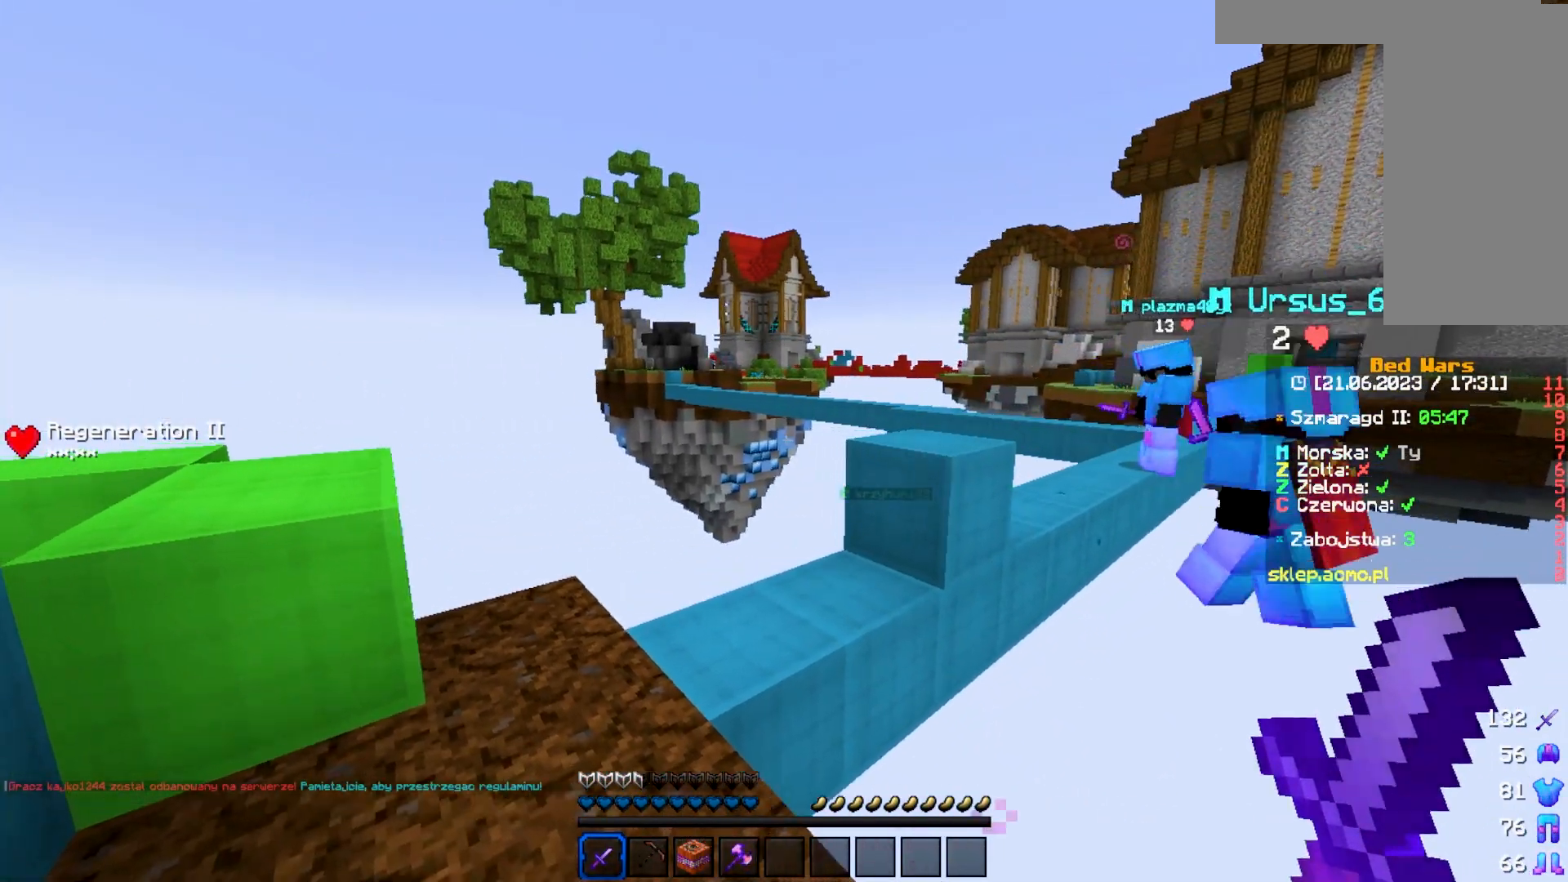
{"keys": ["w"], "mouse": [], "events": [[283, "a", "up"]]}
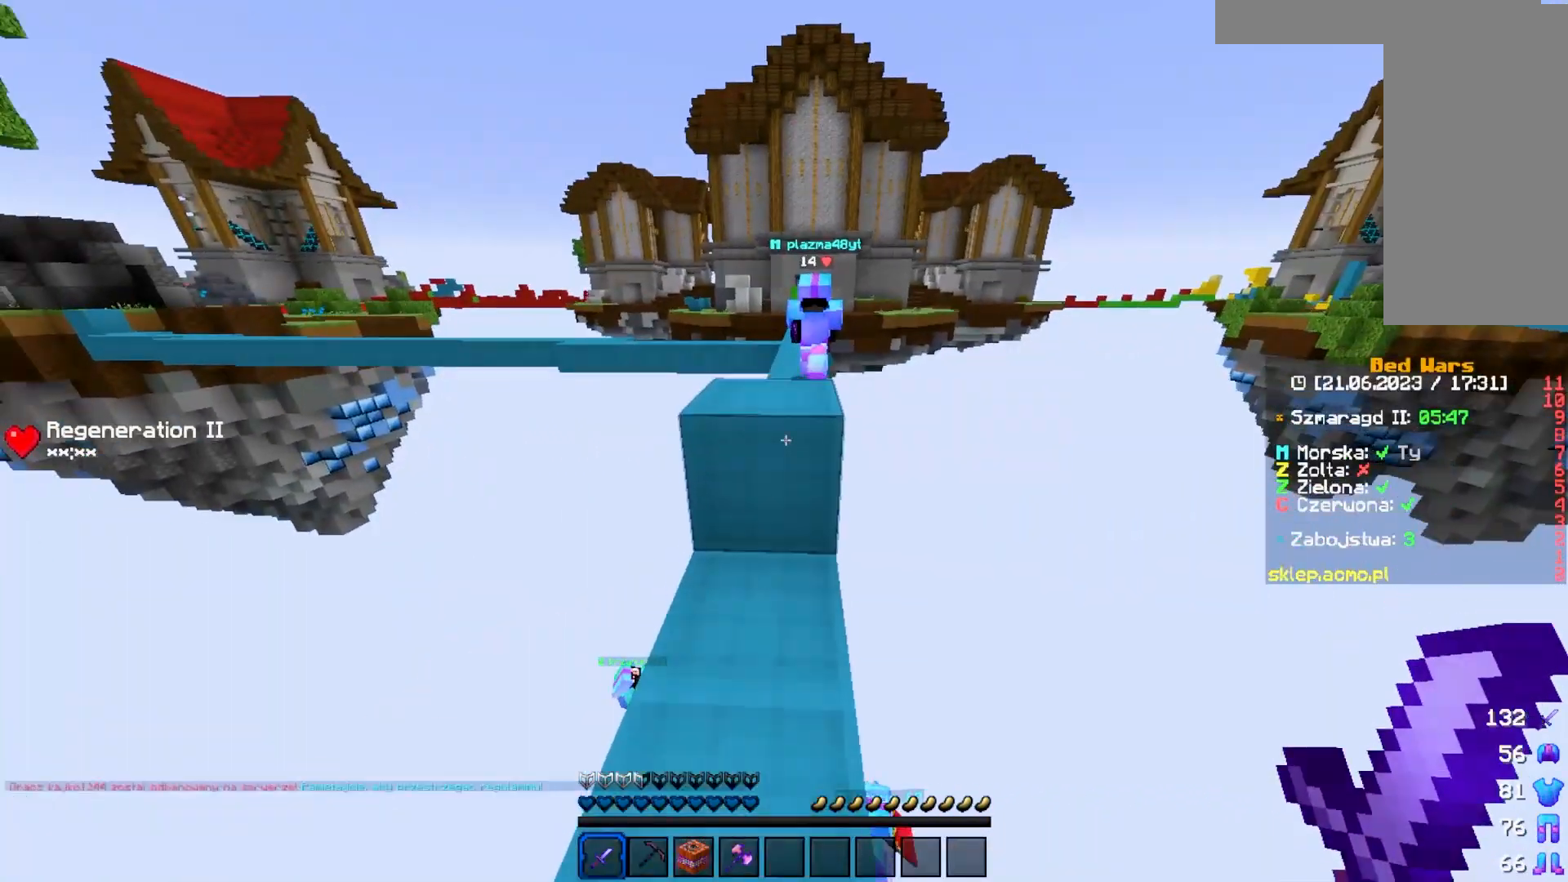
{"keys": ["w"], "mouse": [], "events": []}
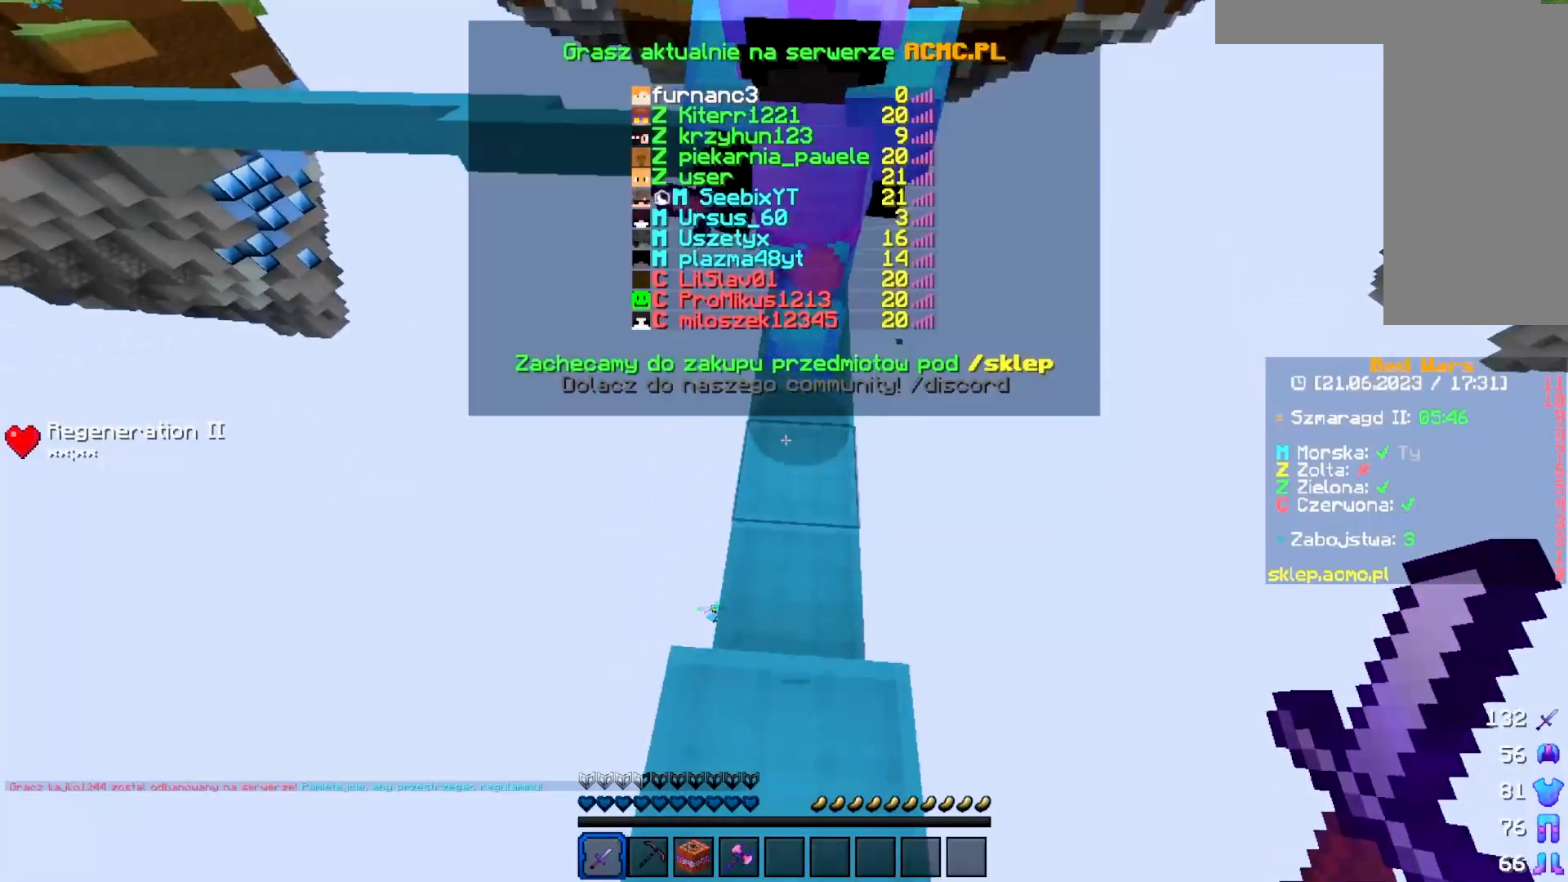
{"keys": ["w"], "mouse": [], "events": []}
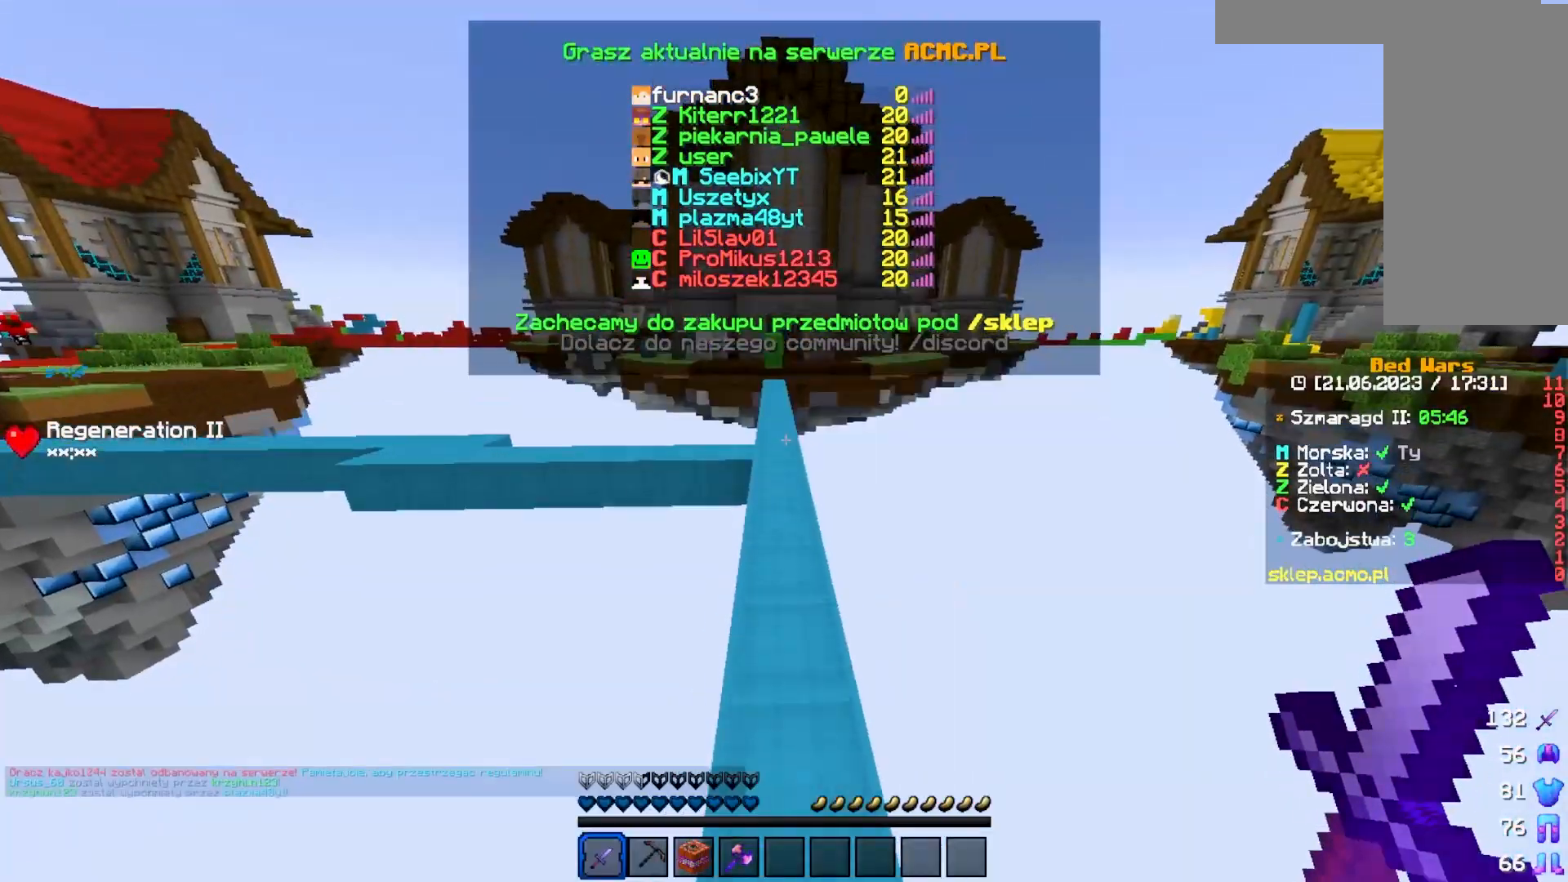
{"keys": ["w"], "mouse": [], "events": []}
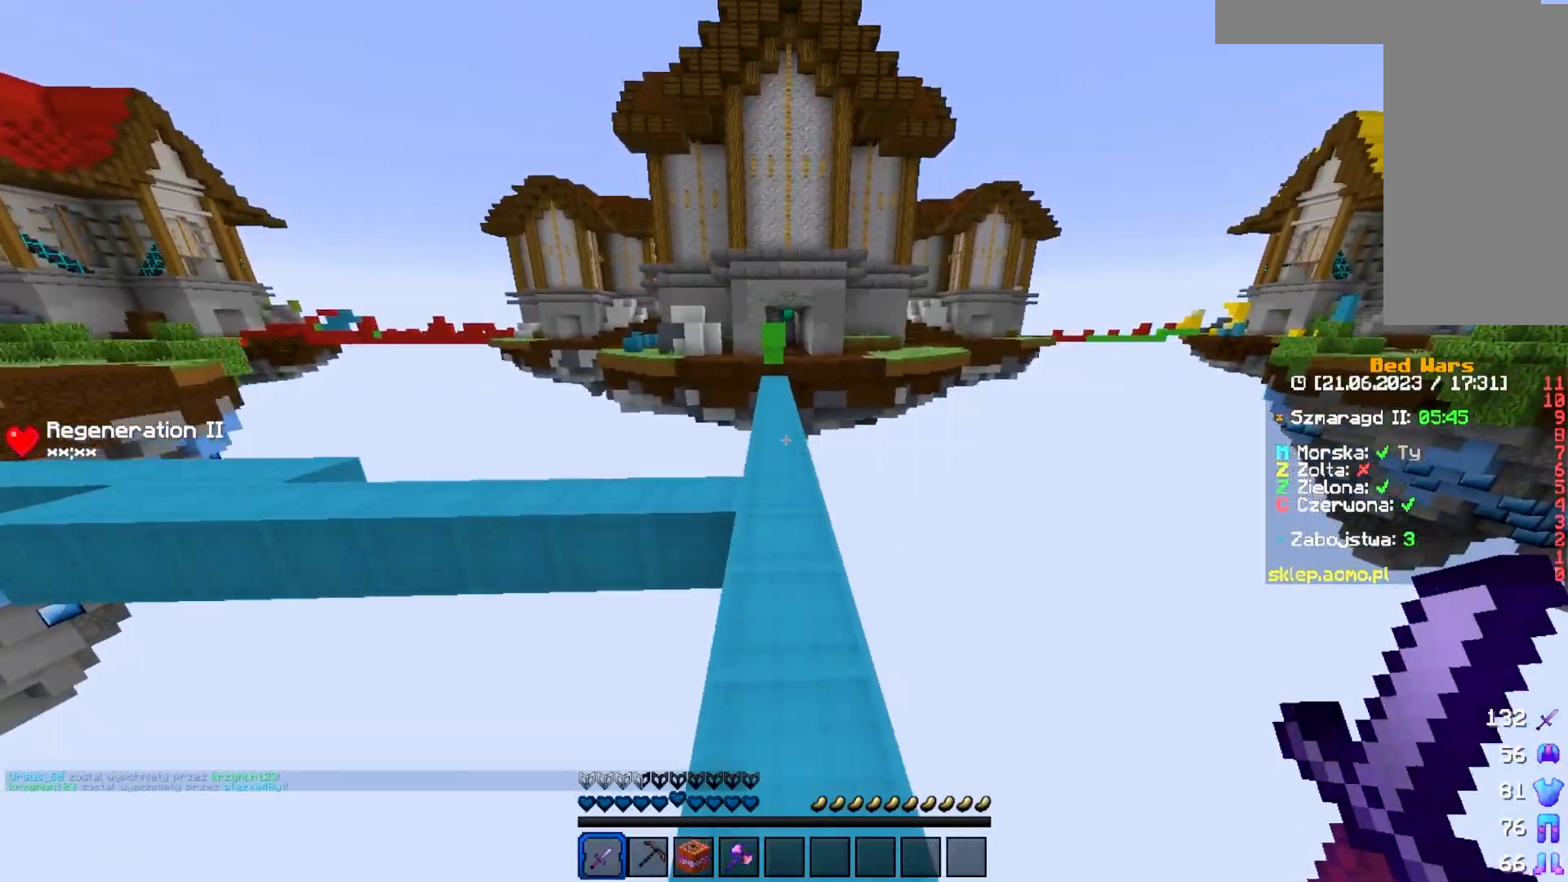
{"keys": ["w"], "mouse": [], "events": []}
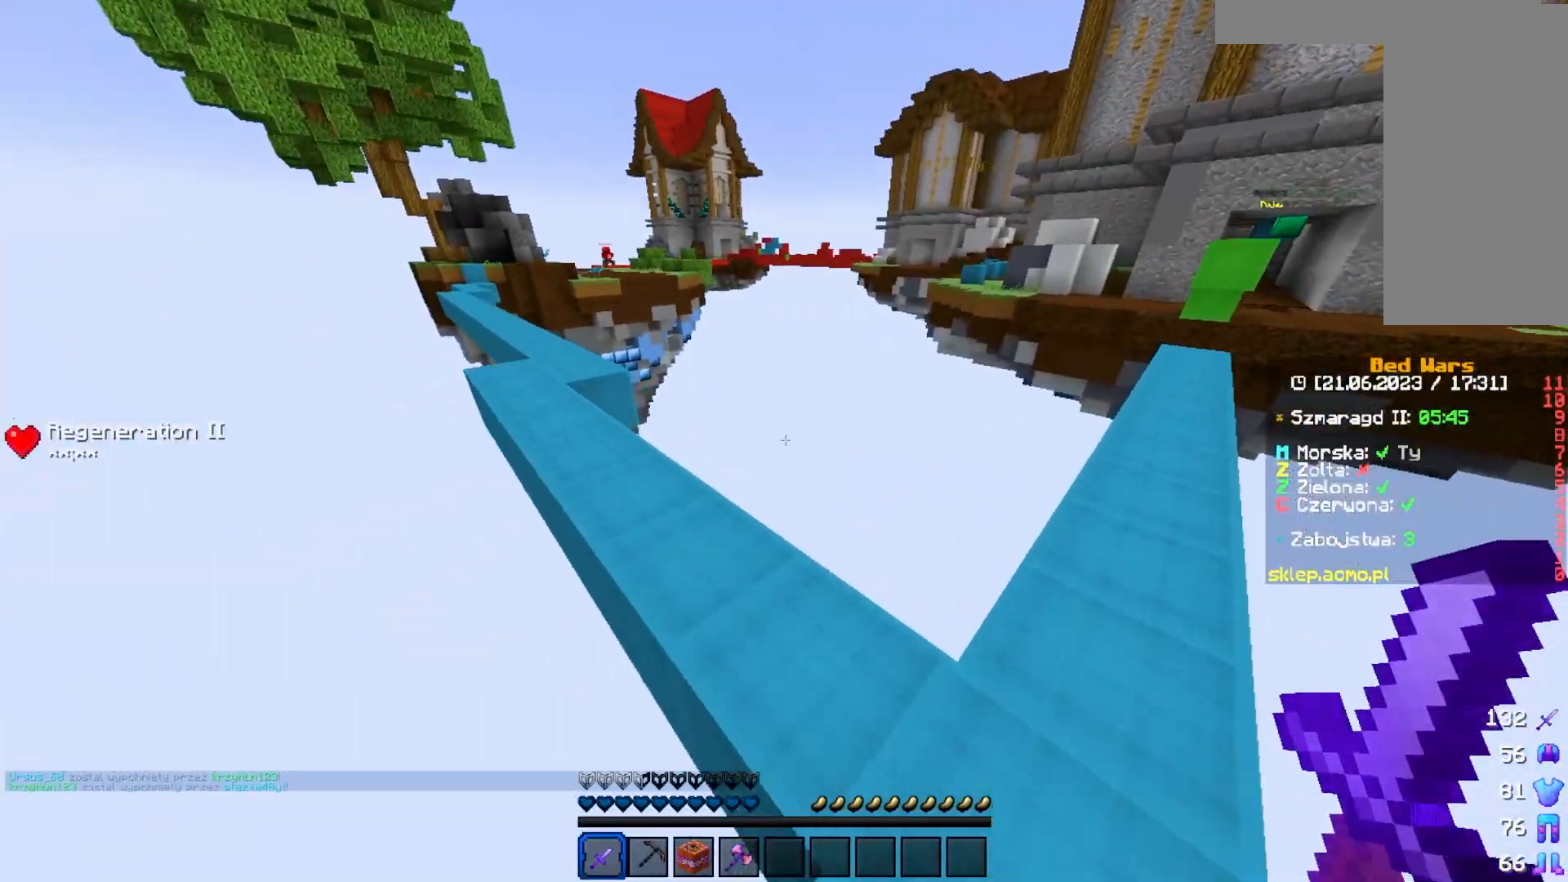
{"keys": ["w"], "mouse": [], "events": []}
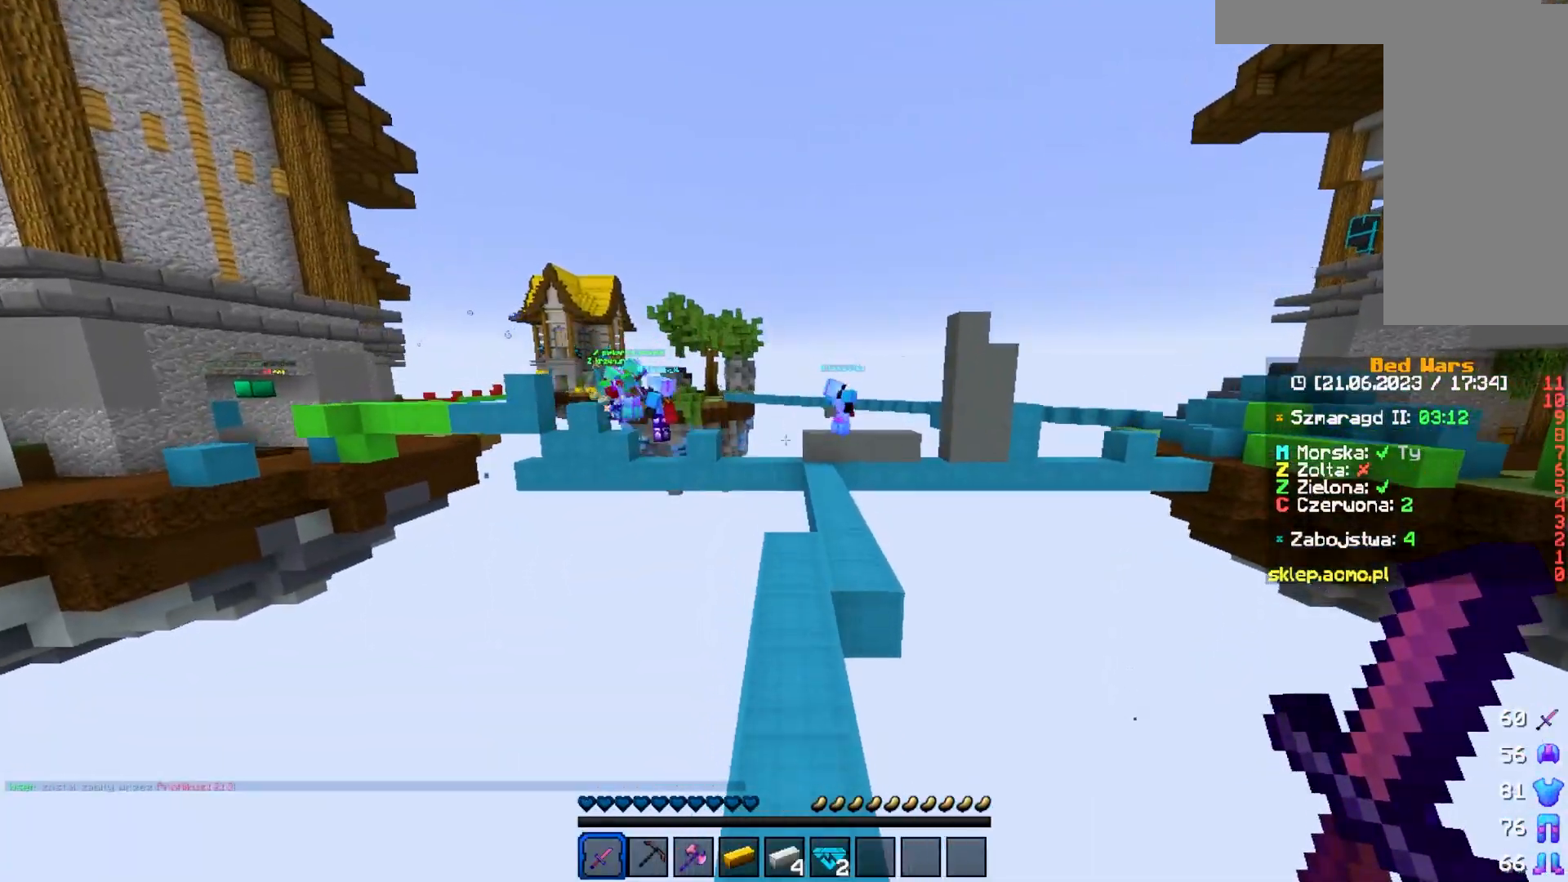
{"keys": ["d", "w"], "mouse": [], "events": [[483, "d", "down"]]}
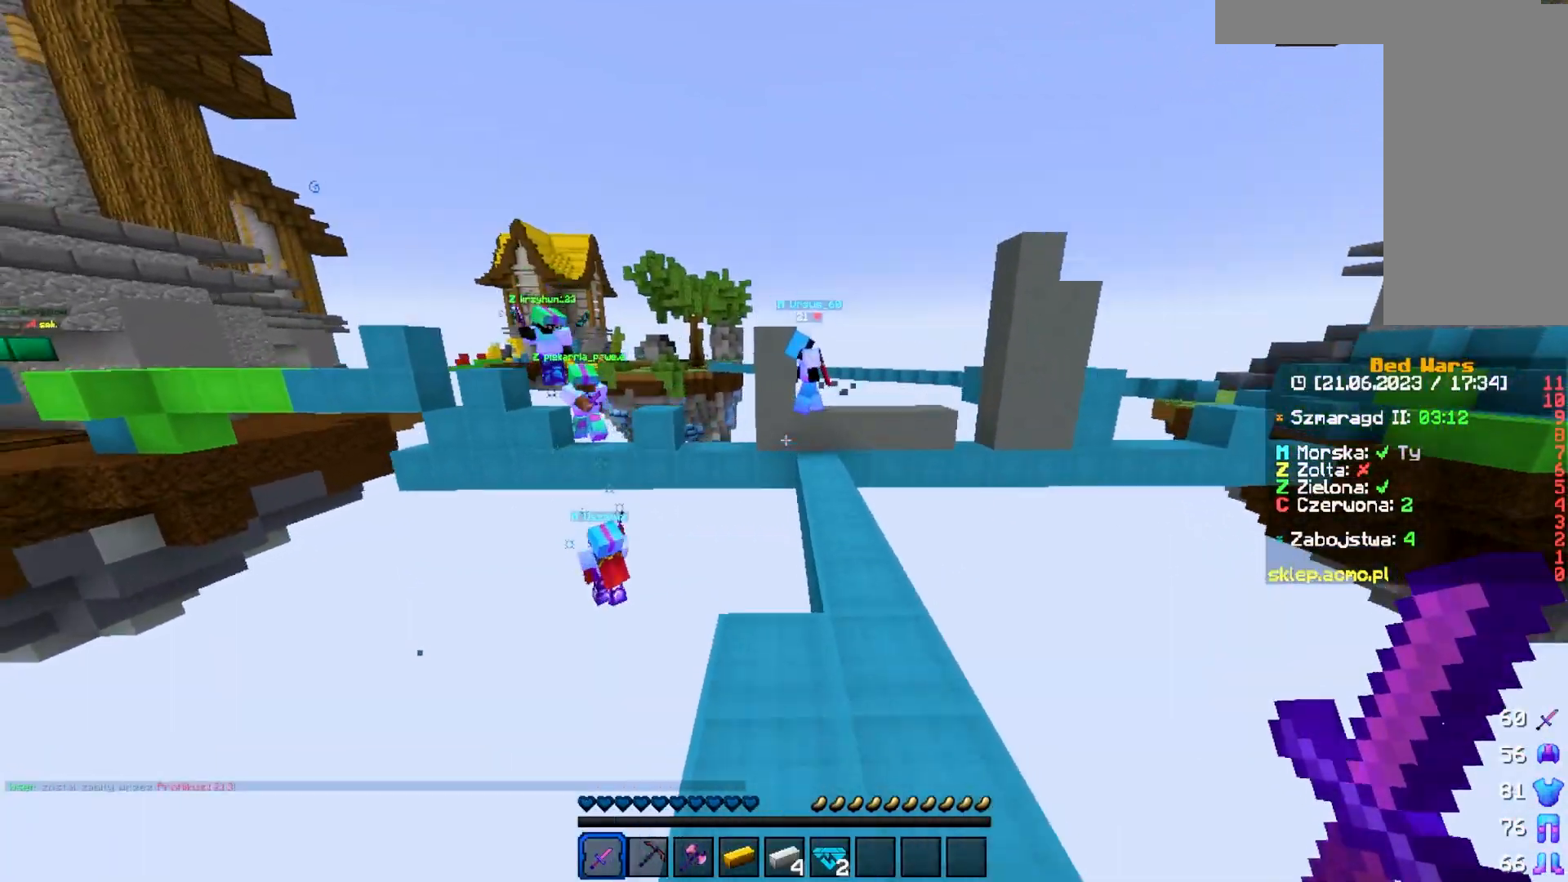
{"keys": ["d", "w"], "mouse": [], "events": [[300, "d", "up"], [350, "d", "down"]]}
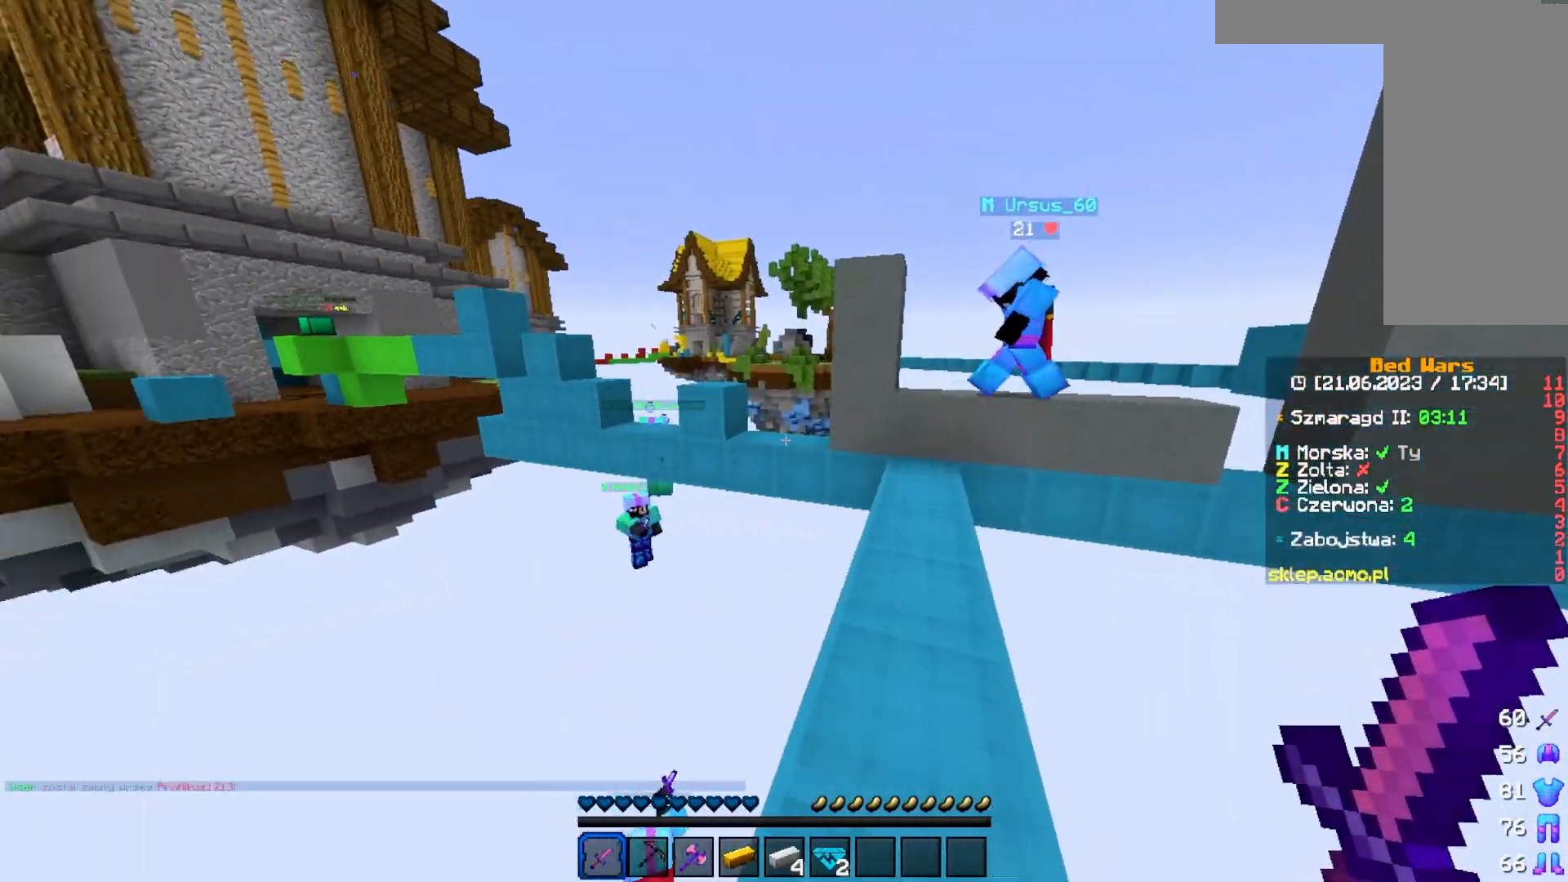
{"keys": [], "mouse": [], "events": [[17, "d", "up"], [167, "d", "down"], [433, "d", "up"], [433, "w", "up"]]}
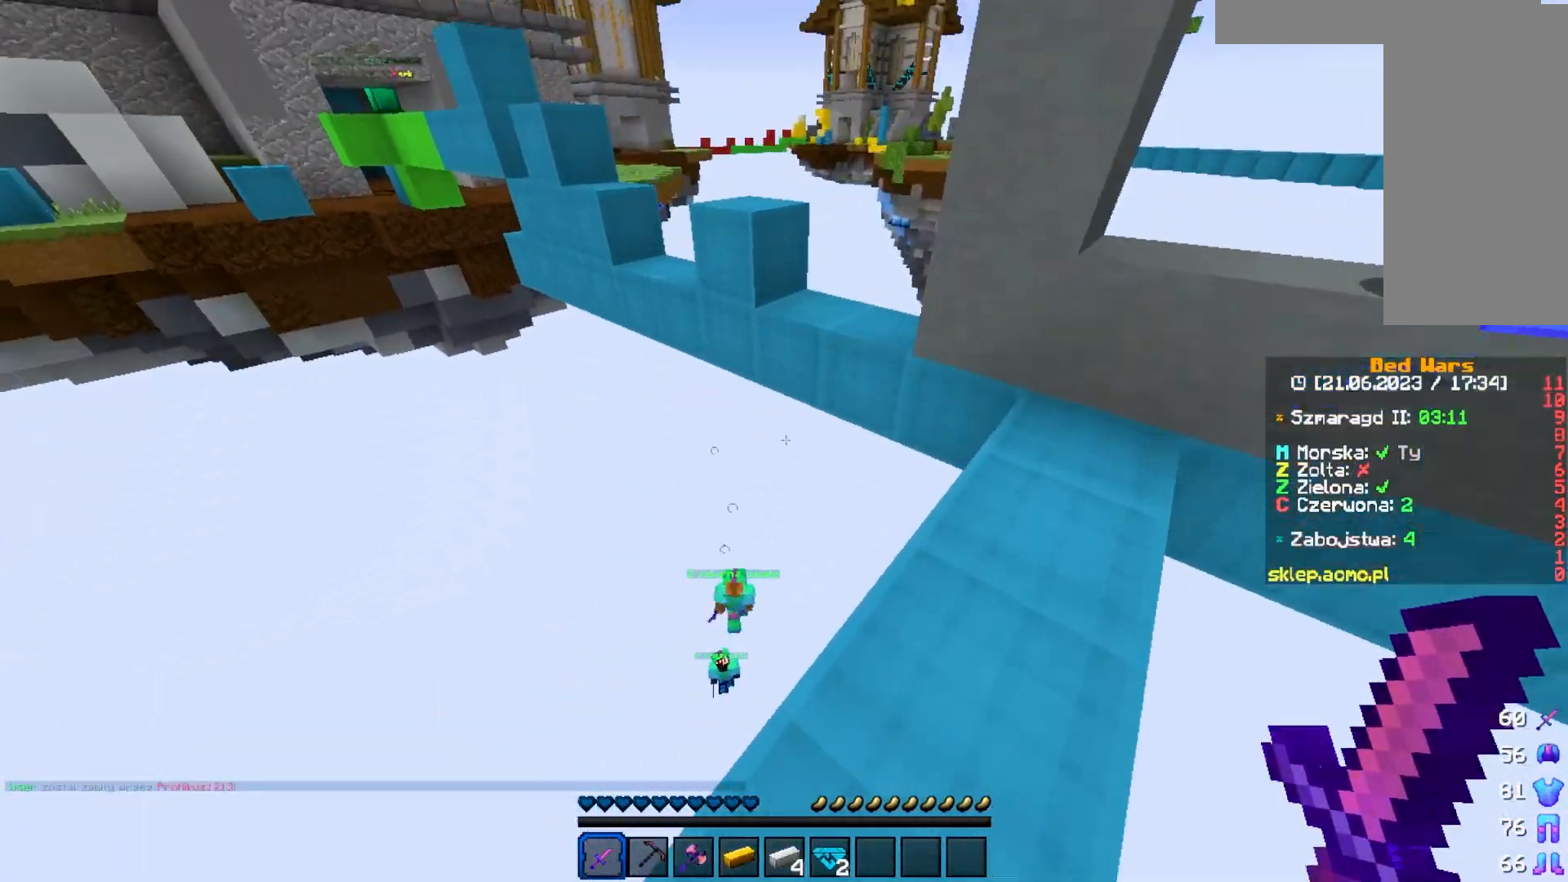
{"keys": [], "mouse": [], "events": []}
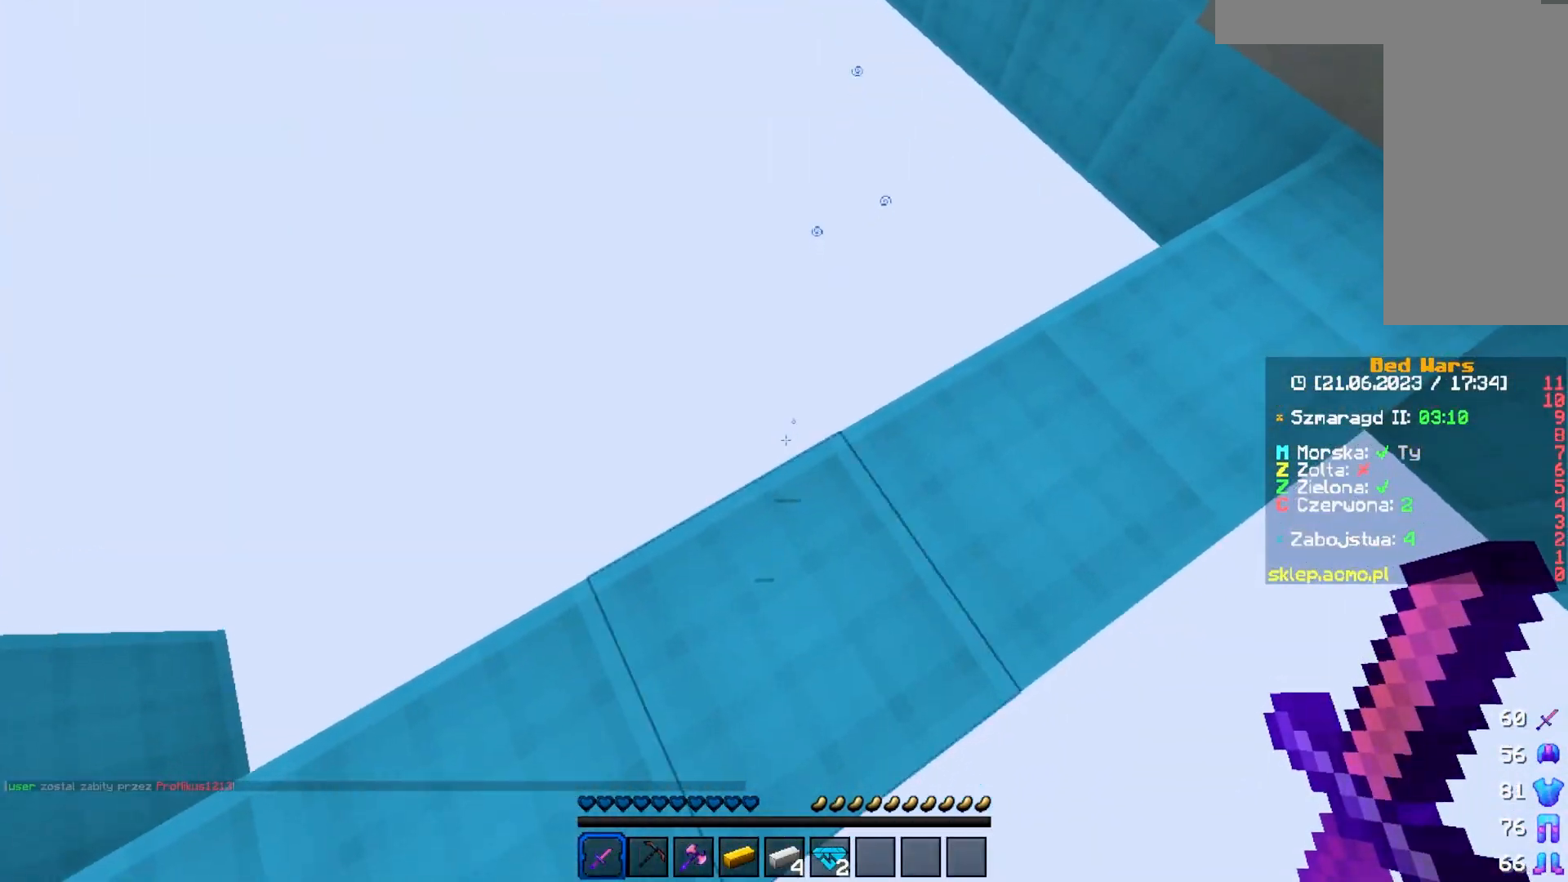
{"keys": [], "mouse": [], "events": [[17, "w", "down"], [133, "a", "down"], [333, "a", "up"], [383, "w", "up"]]}
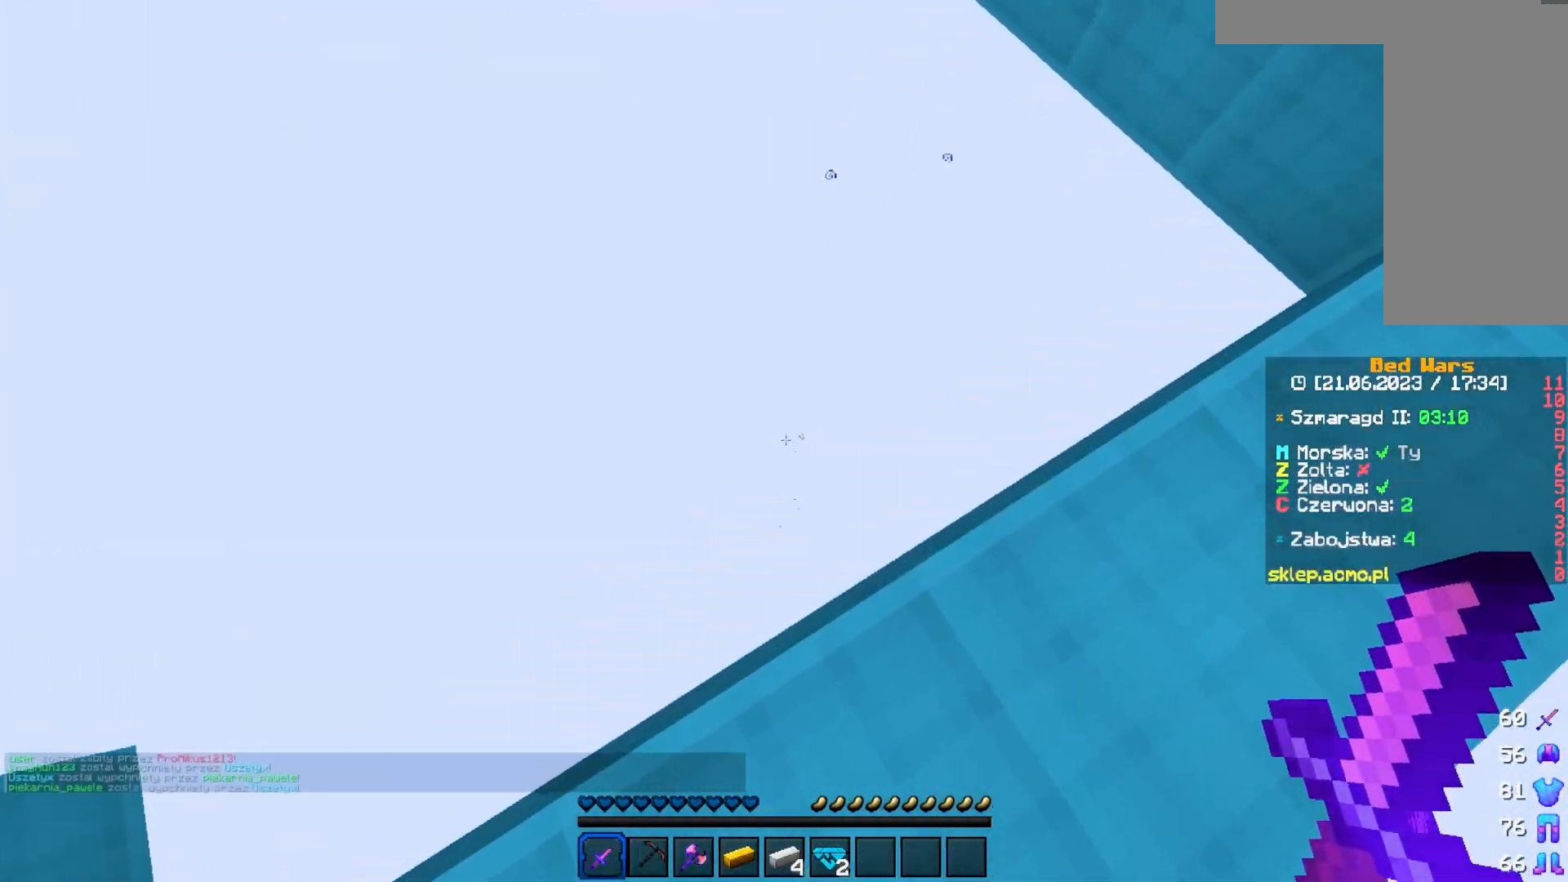
{"keys": ["w"], "mouse": [], "events": [[350, "w", "down"]]}
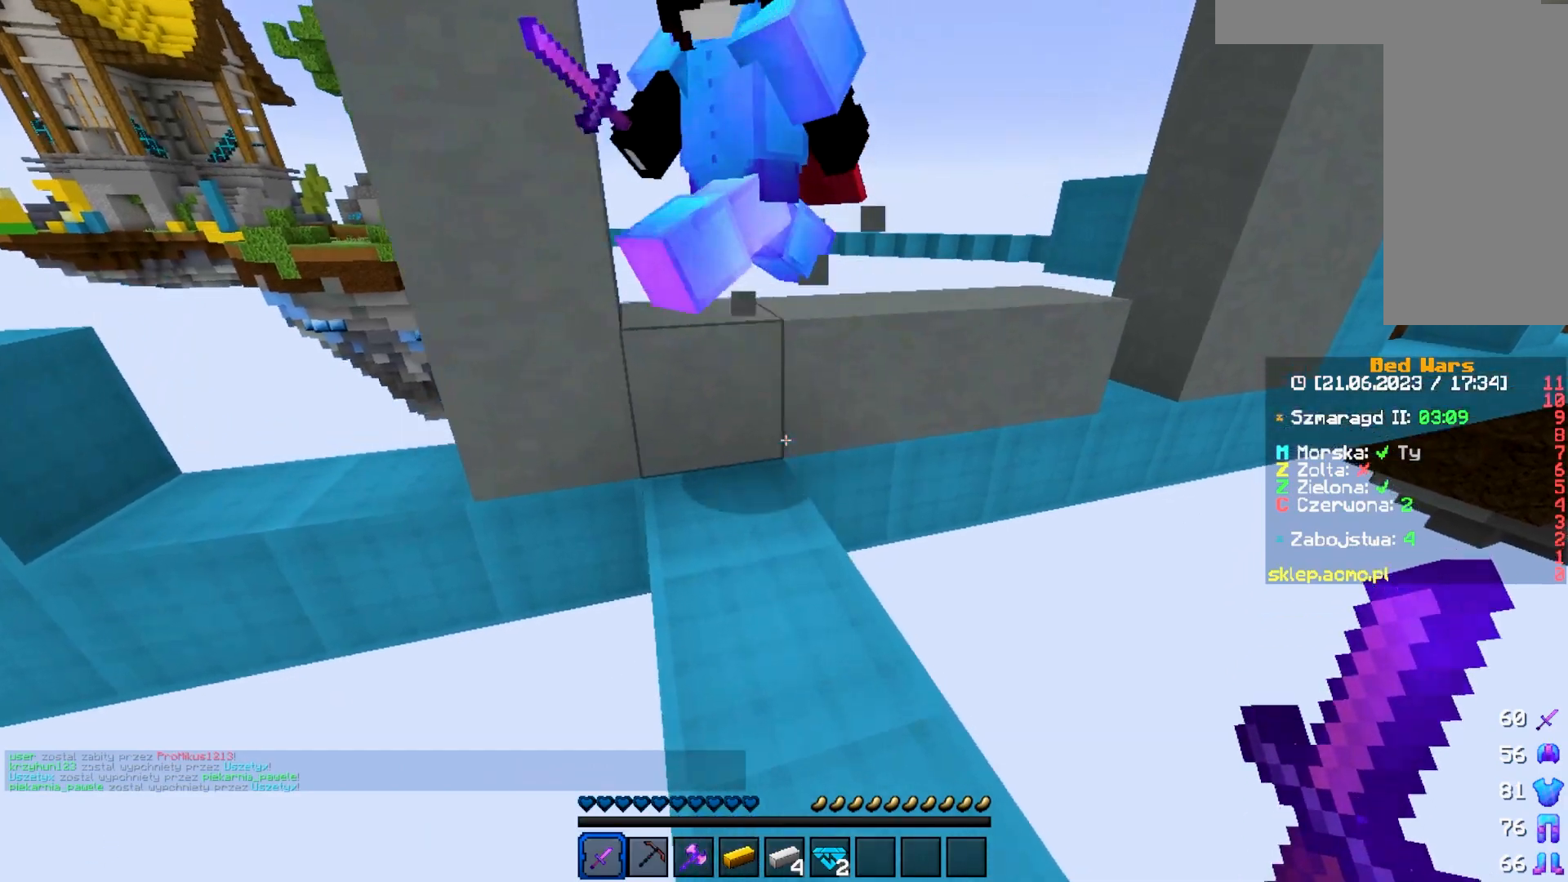
{"keys": ["w"], "mouse": [], "events": []}
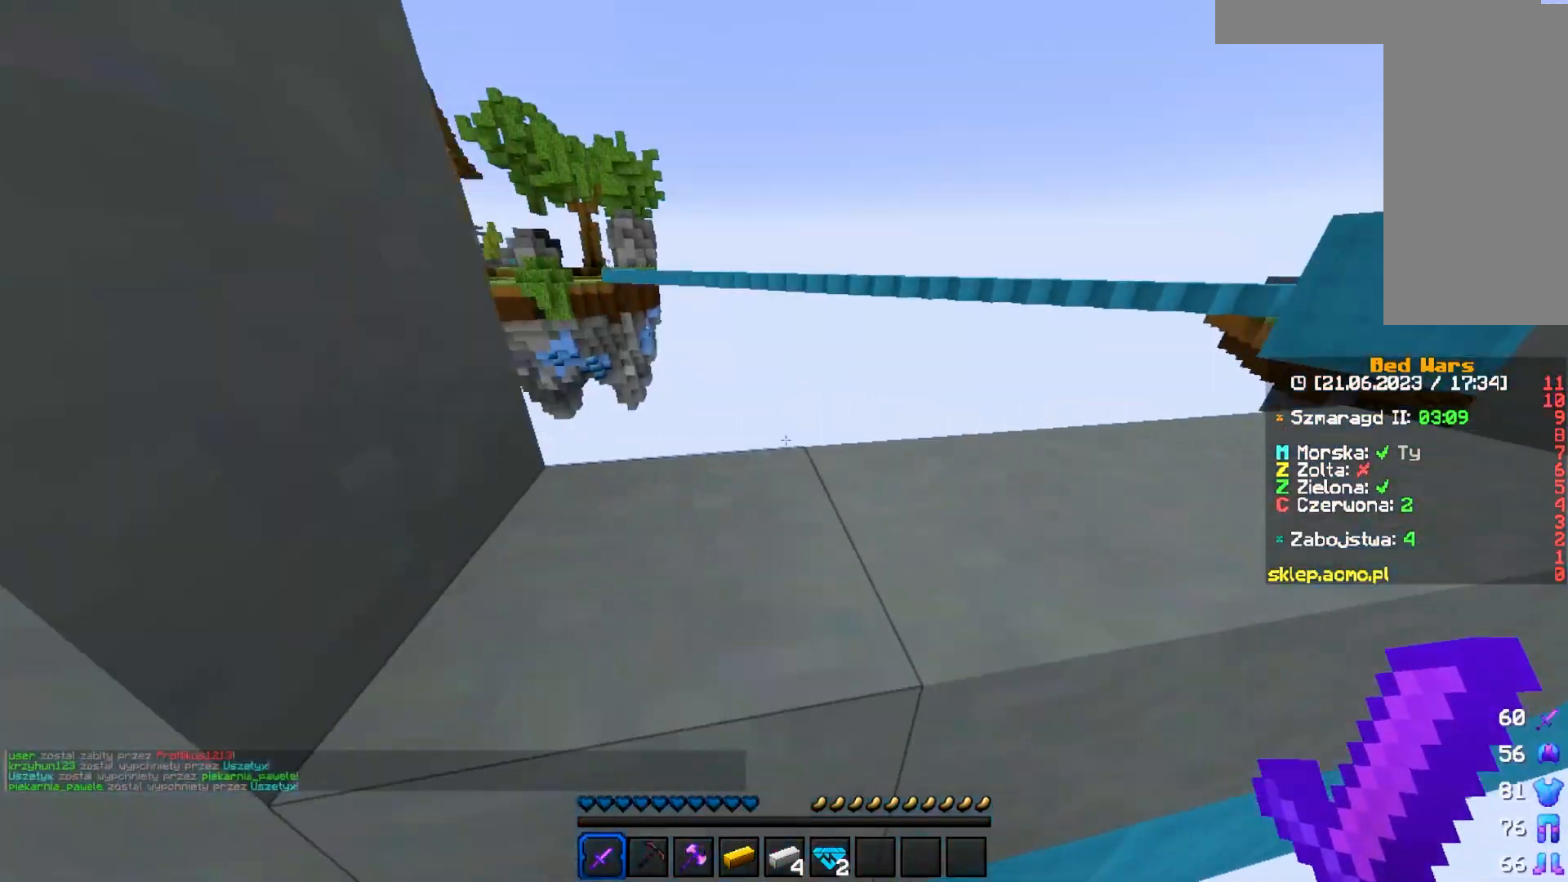
{"keys": [], "mouse": [], "events": [[500, "w", "up"]]}
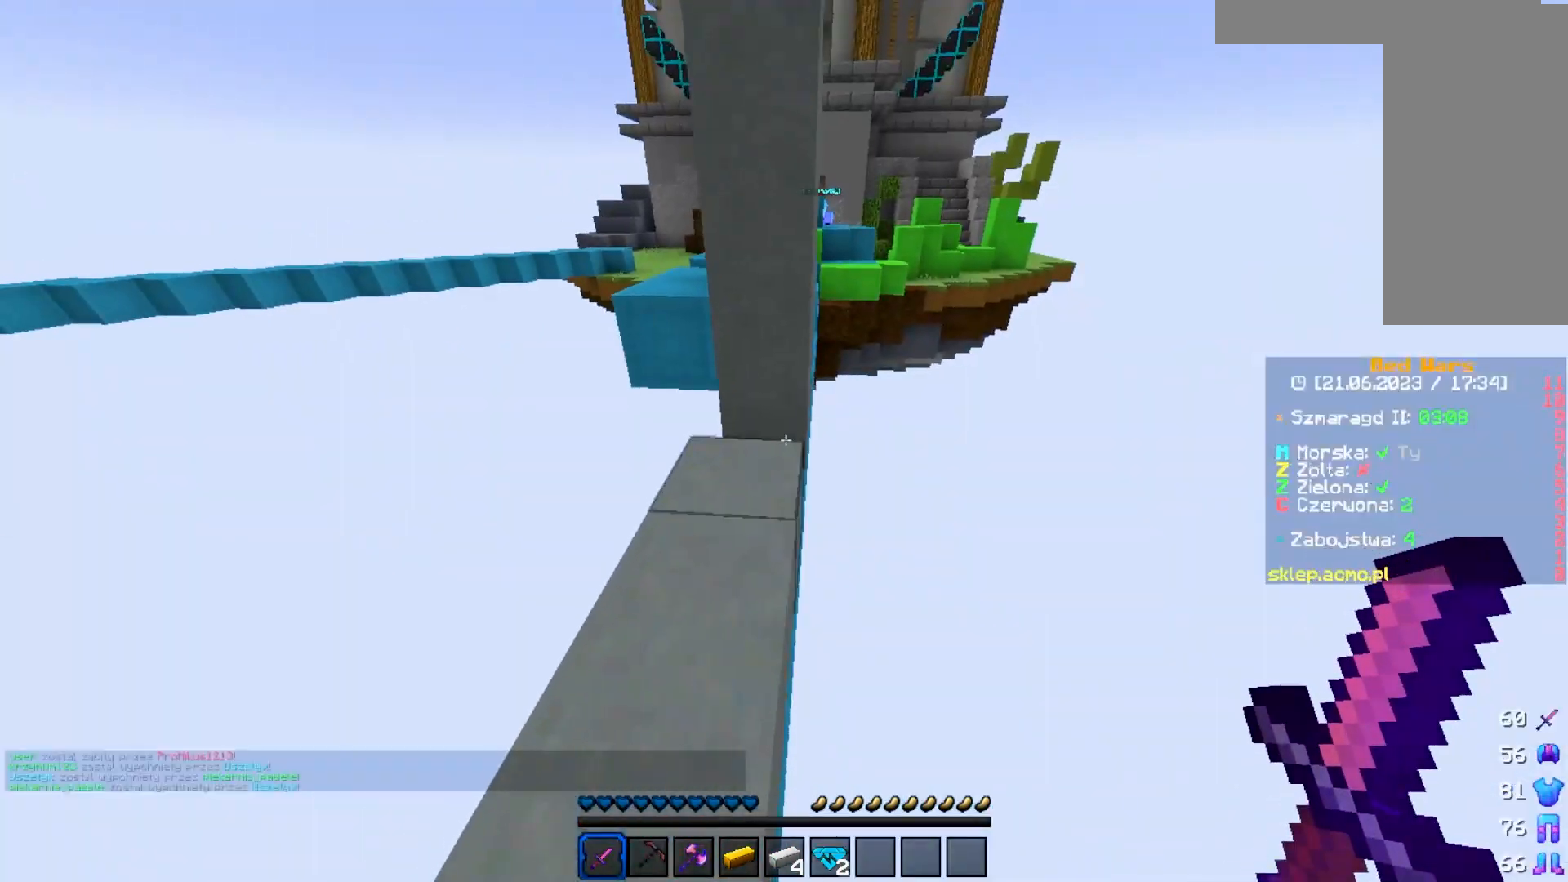
{"keys": ["w"], "mouse": [], "events": [[150, "w", "down"]]}
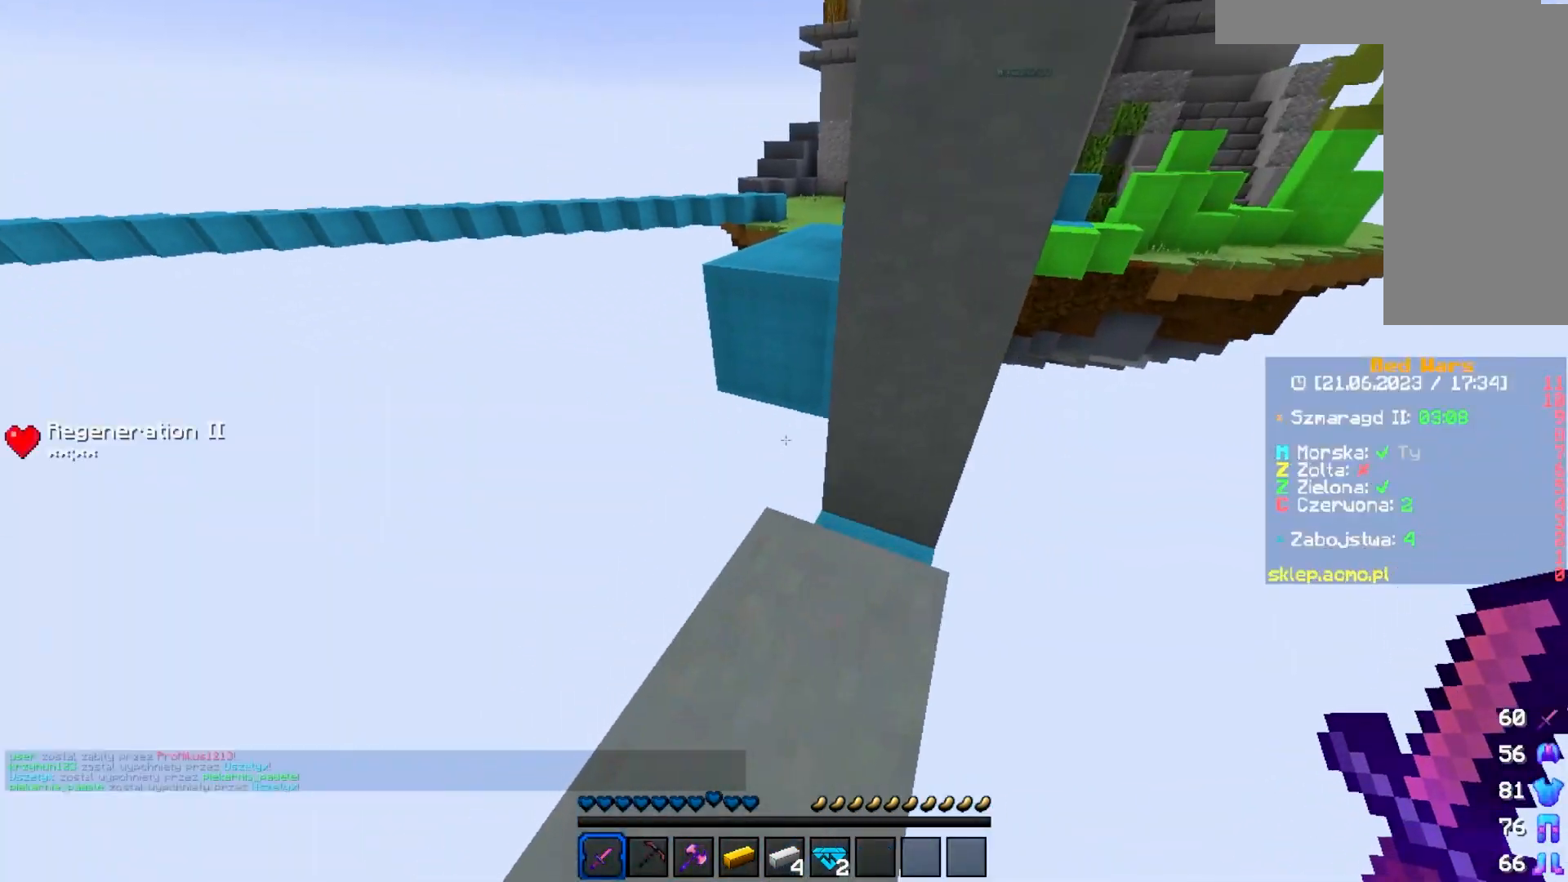
{"keys": ["w"], "mouse": [], "events": [[17, "w", "up"], [183, "w", "down"]]}
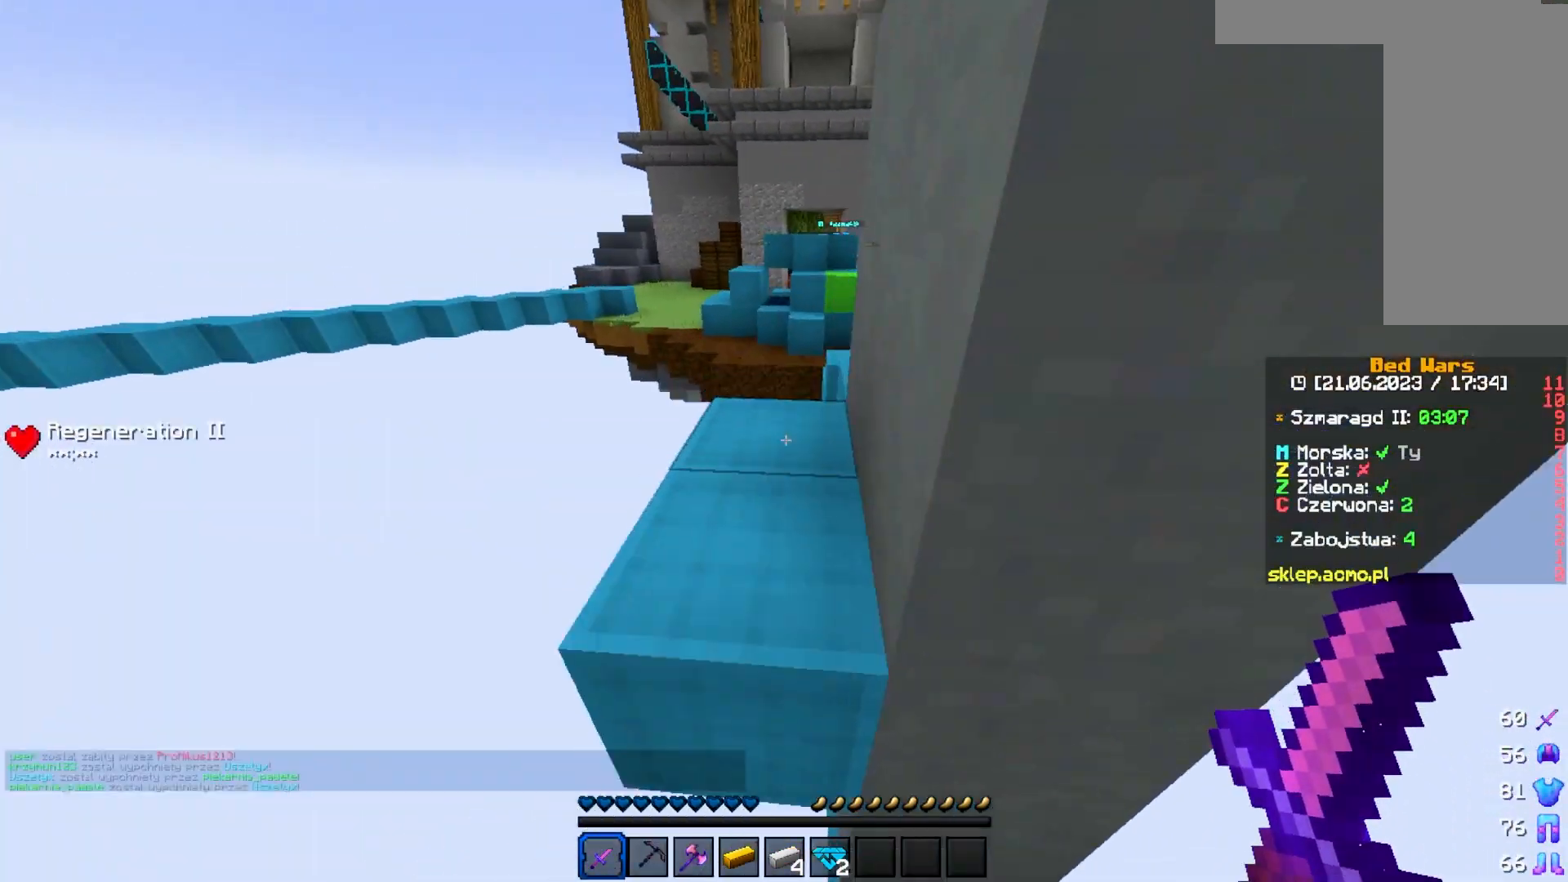
{"keys": ["w"], "mouse": [], "events": [[200, "d", "down"], [300, "d", "up"]]}
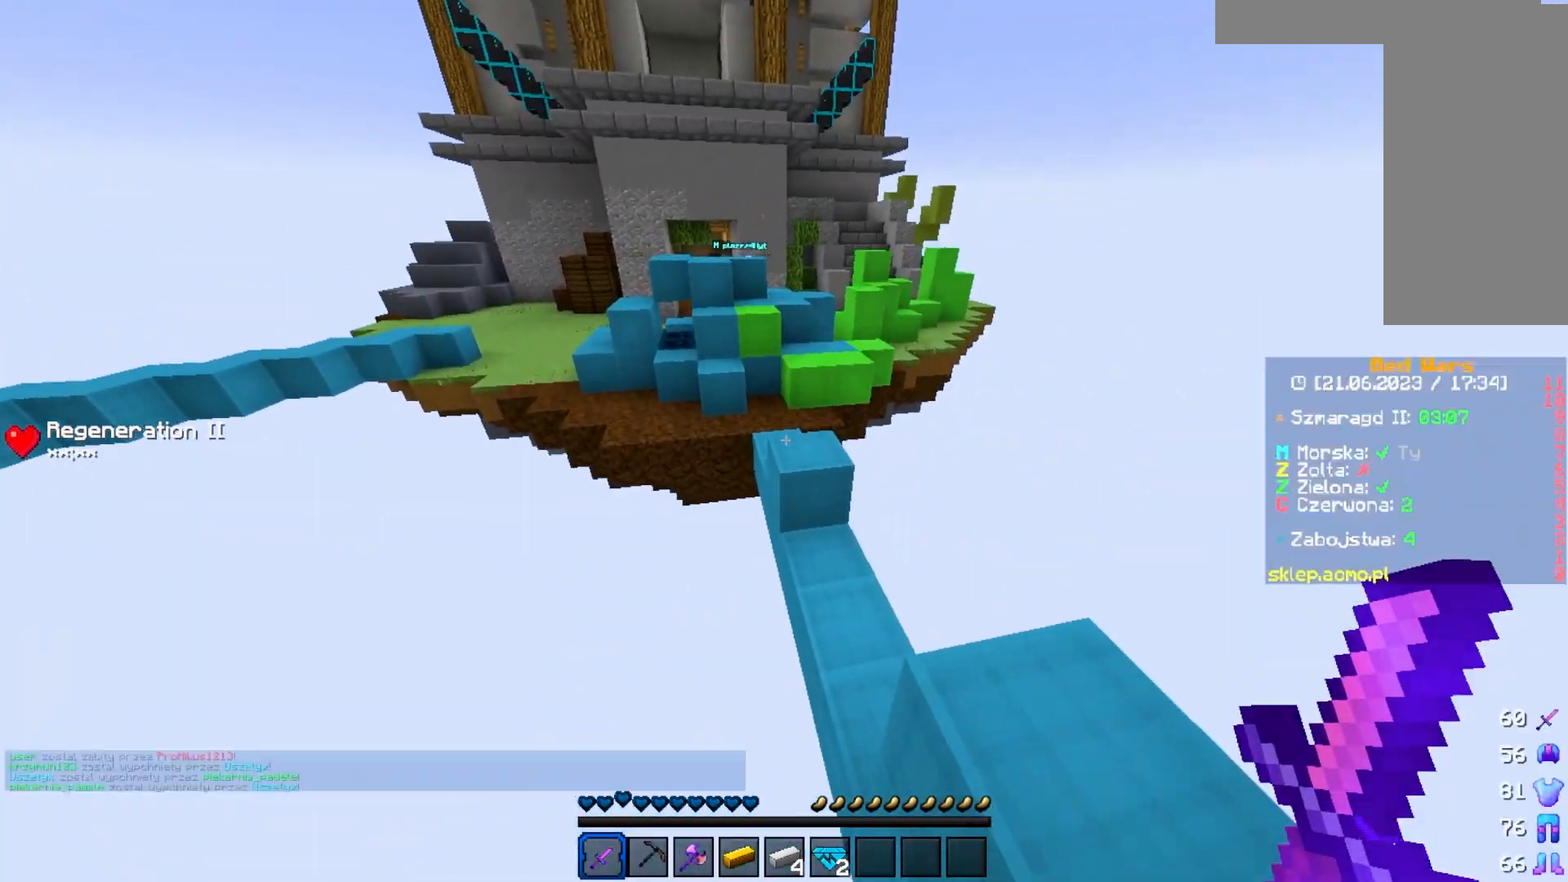
{"keys": ["d", "w"], "mouse": [], "events": [[167, "d", "down"]]}
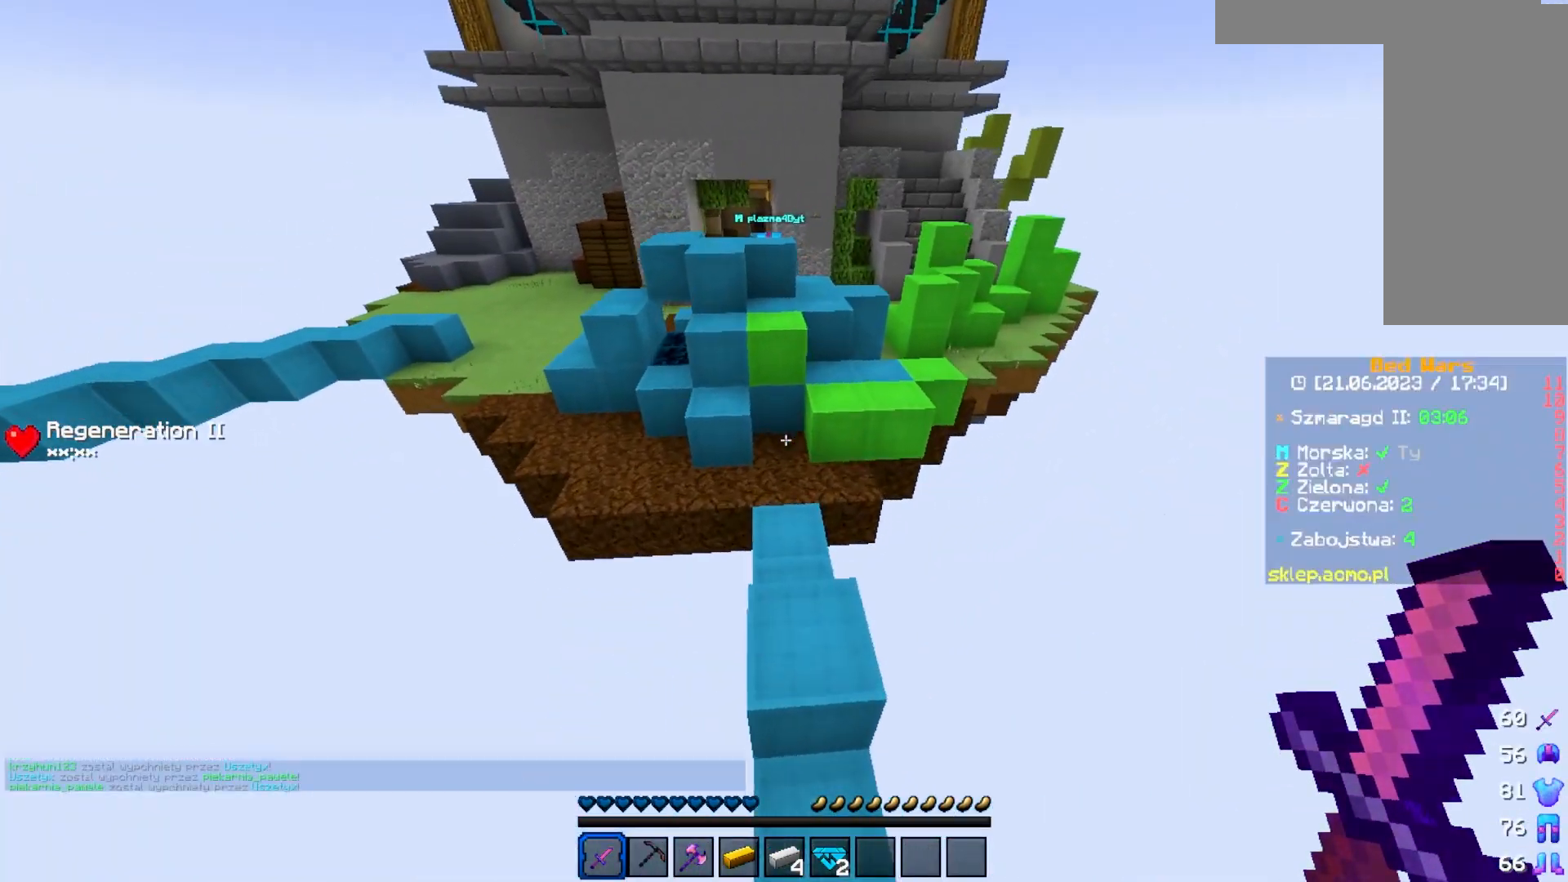
{"keys": ["w"], "mouse": [], "events": [[33, "d", "up"]]}
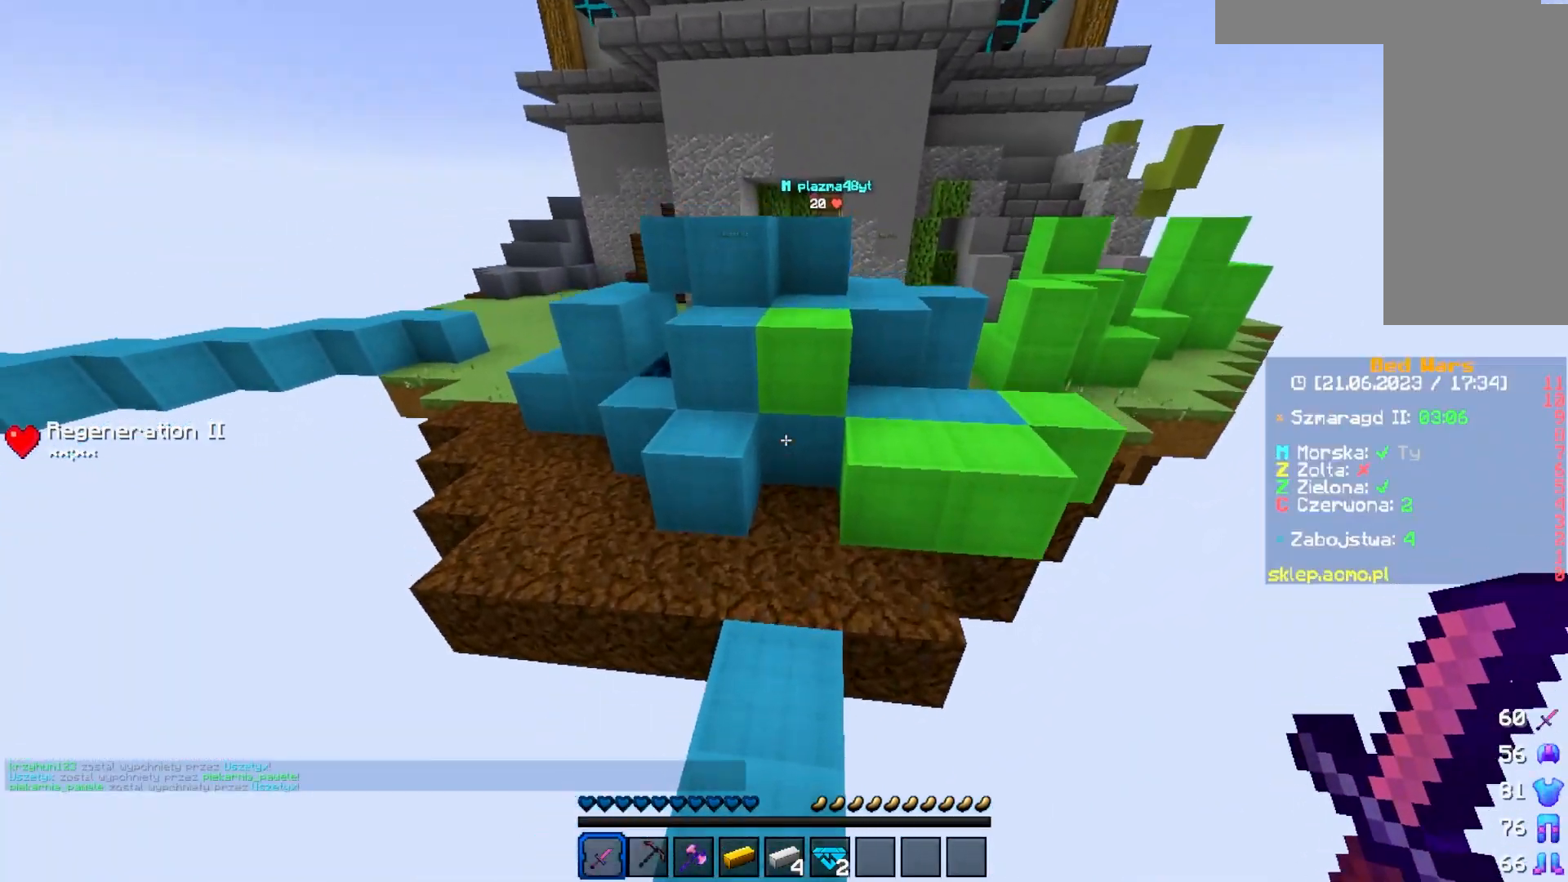
{"keys": ["d", "w"], "mouse": [], "events": [[283, "d", "down"]]}
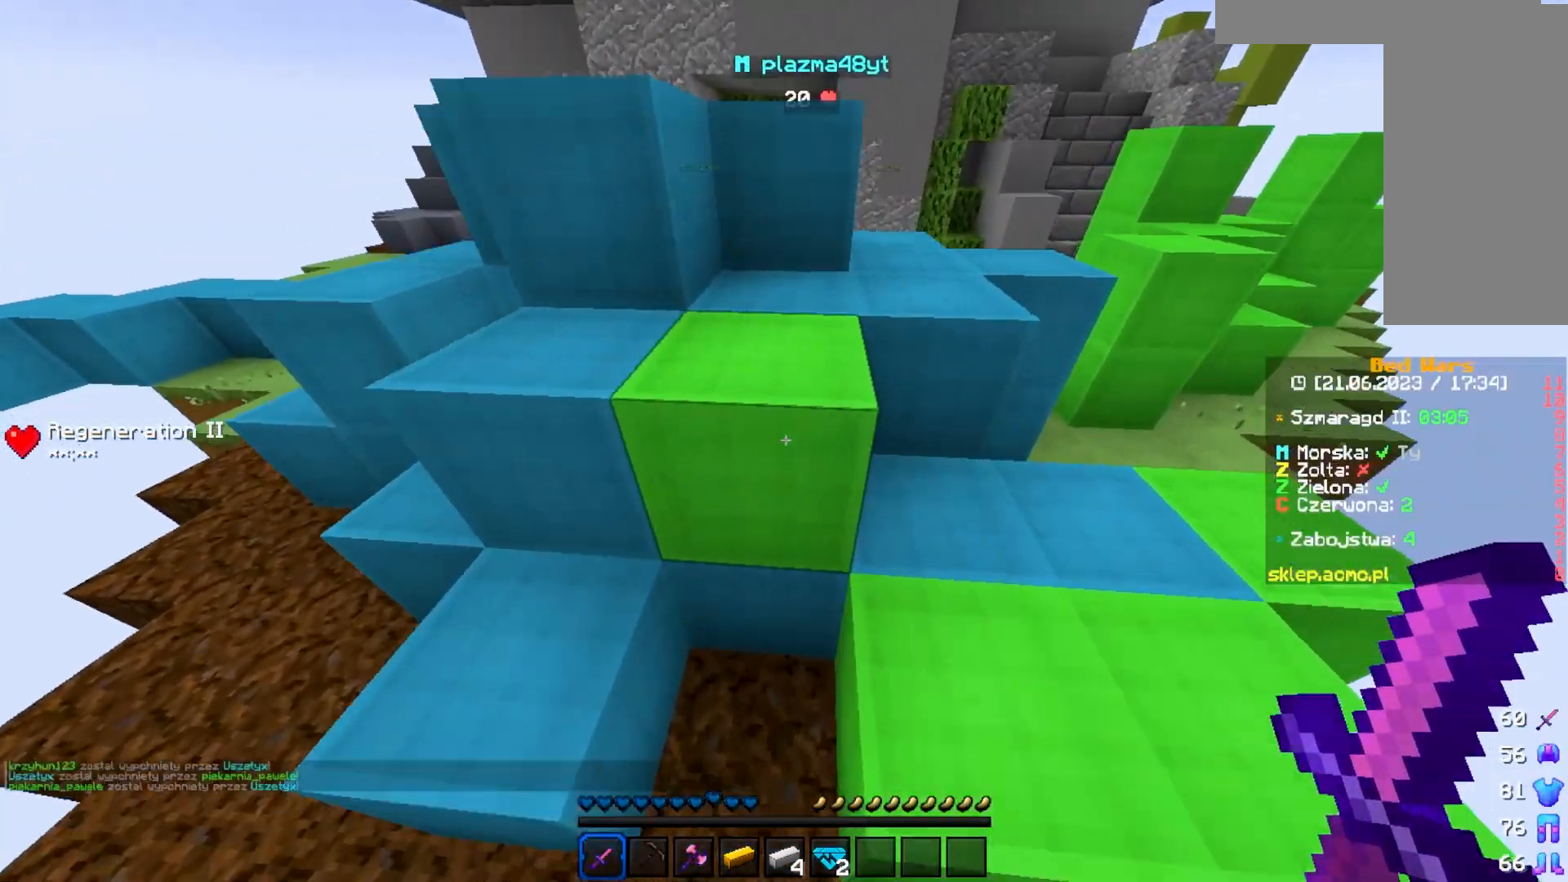
{"keys": ["d", "w"], "mouse": ["left"], "events": [[317, "mouse_left", "down"]]}
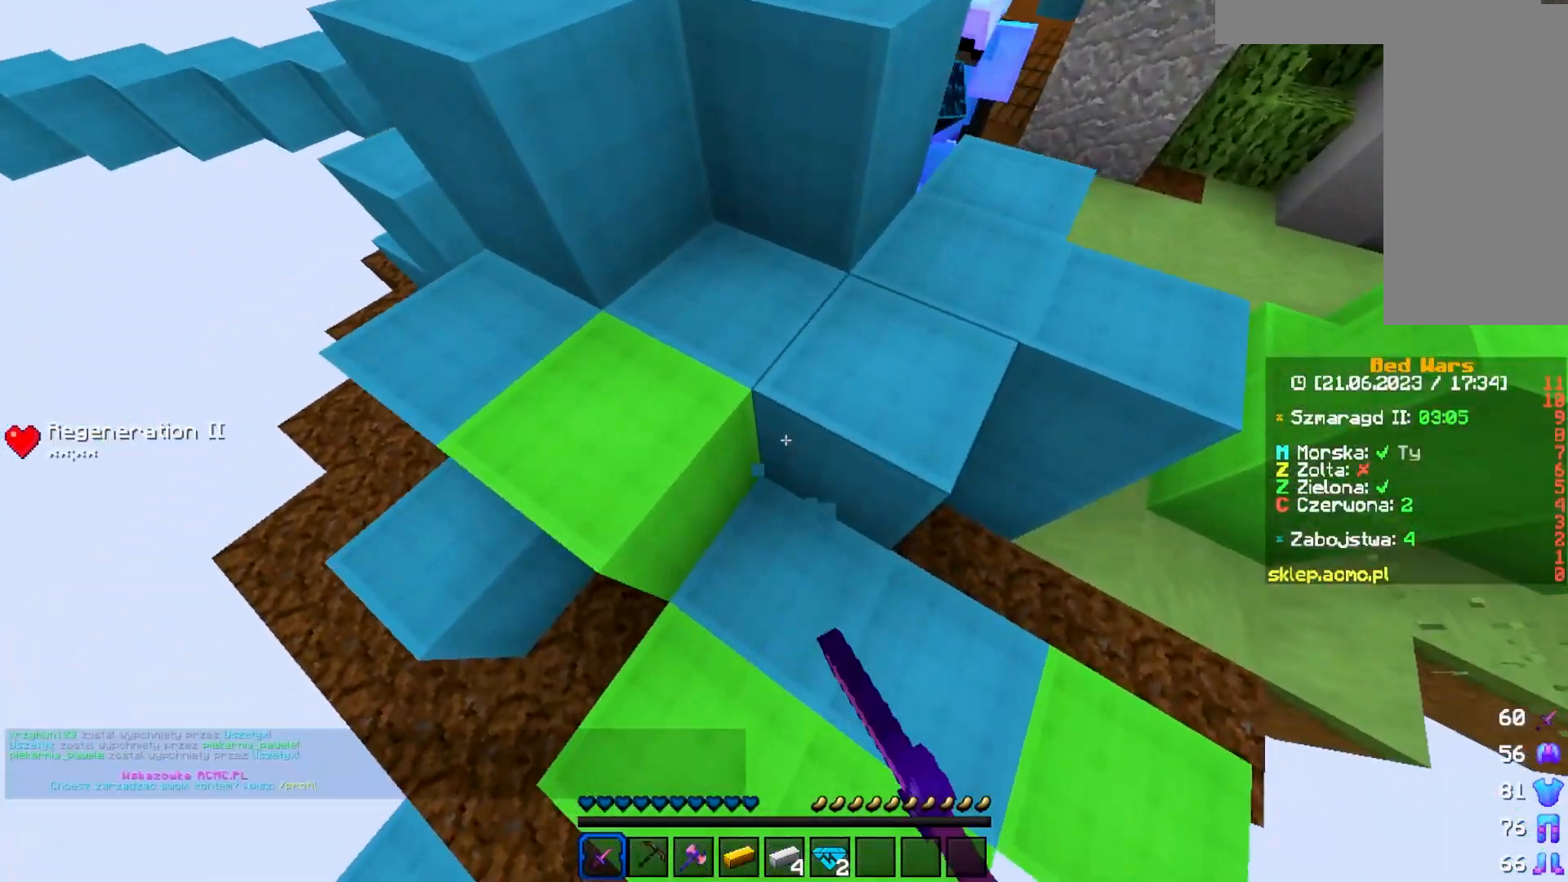
{"keys": [], "mouse": ["left"], "events": [[17, "d", "up"], [67, "w", "up"], [233, "d", "down"], [467, "d", "up"]]}
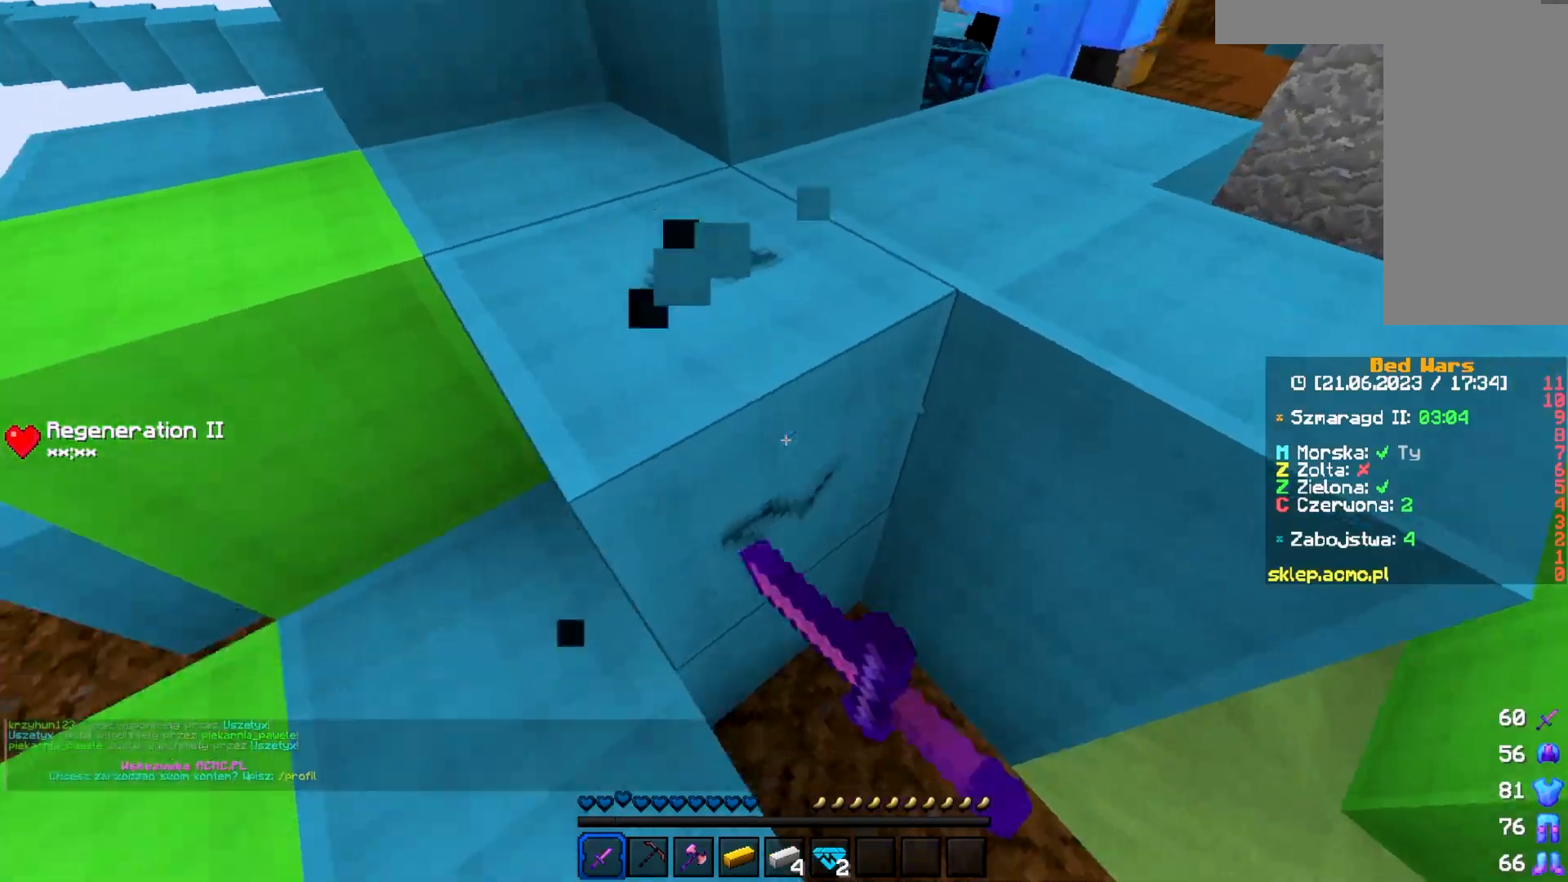
{"keys": [], "mouse": ["left"], "events": []}
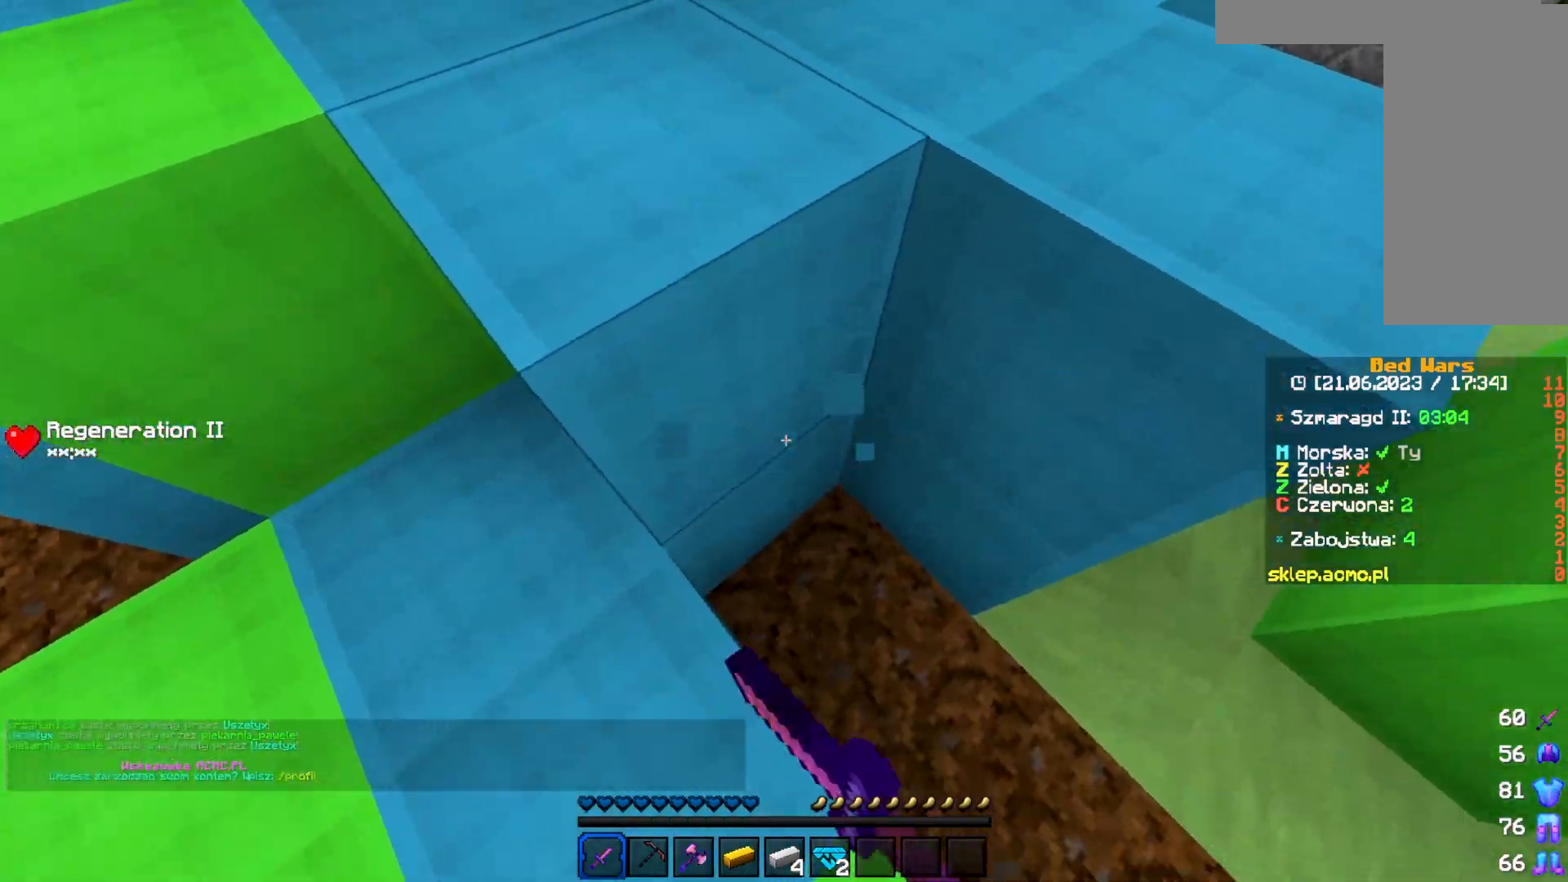
{"keys": ["s"], "mouse": ["left"], "events": [[300, "s", "down"]]}
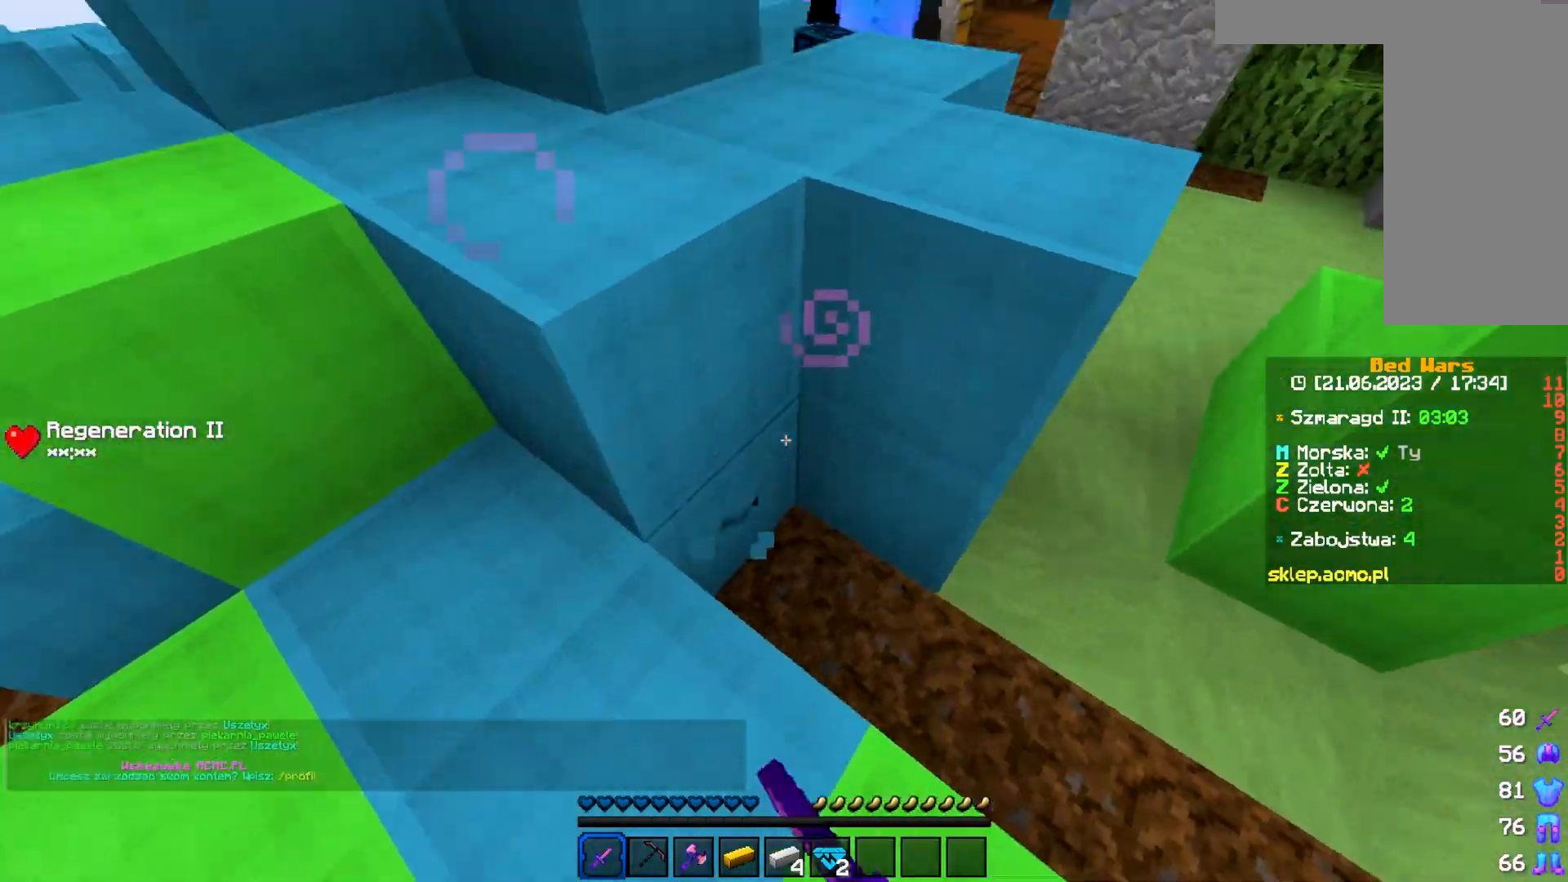
{"keys": ["d"], "mouse": ["left"], "events": [[17, "s", "up"], [483, "d", "down"]]}
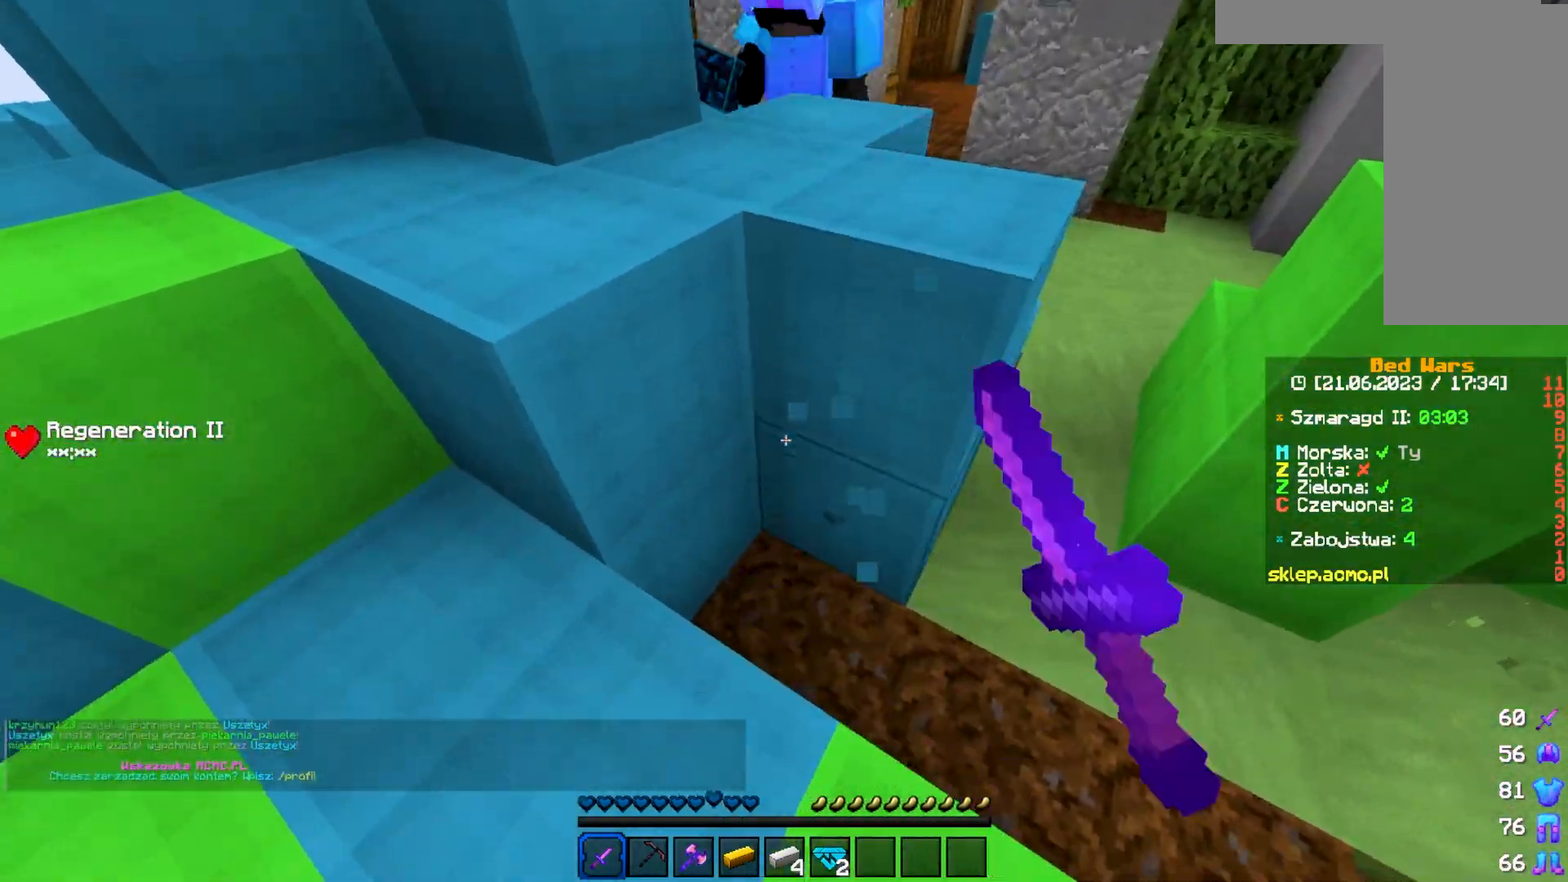
{"keys": ["w"], "mouse": [], "events": [[150, "d", "up"], [300, "mouse_left", "up"], [300, "w", "down"]]}
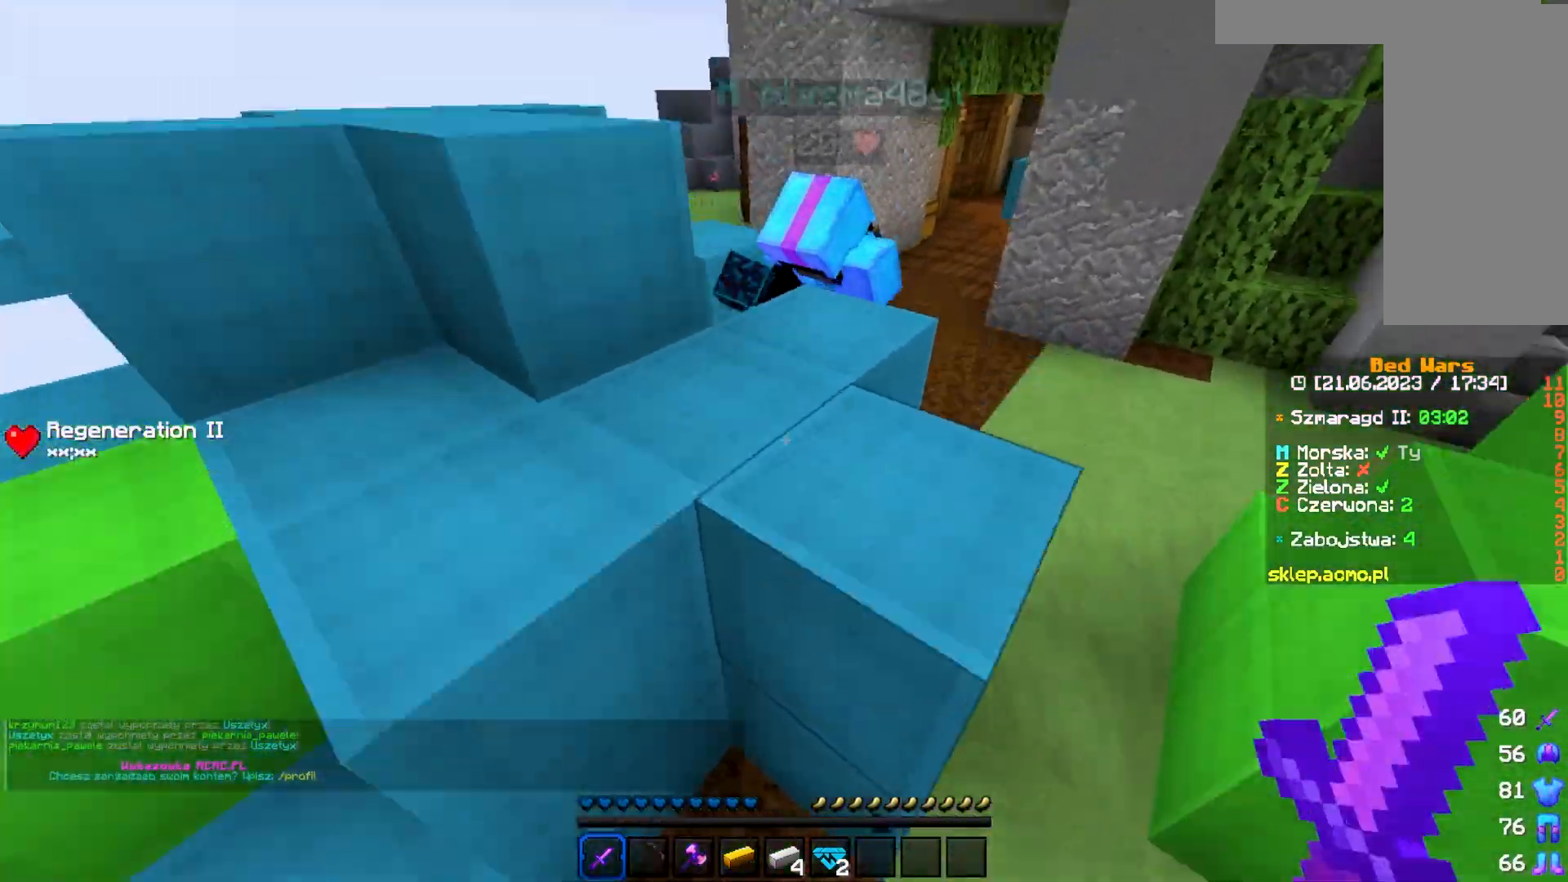
{"keys": ["d", "w"], "mouse": [], "events": [[167, "d", "down"]]}